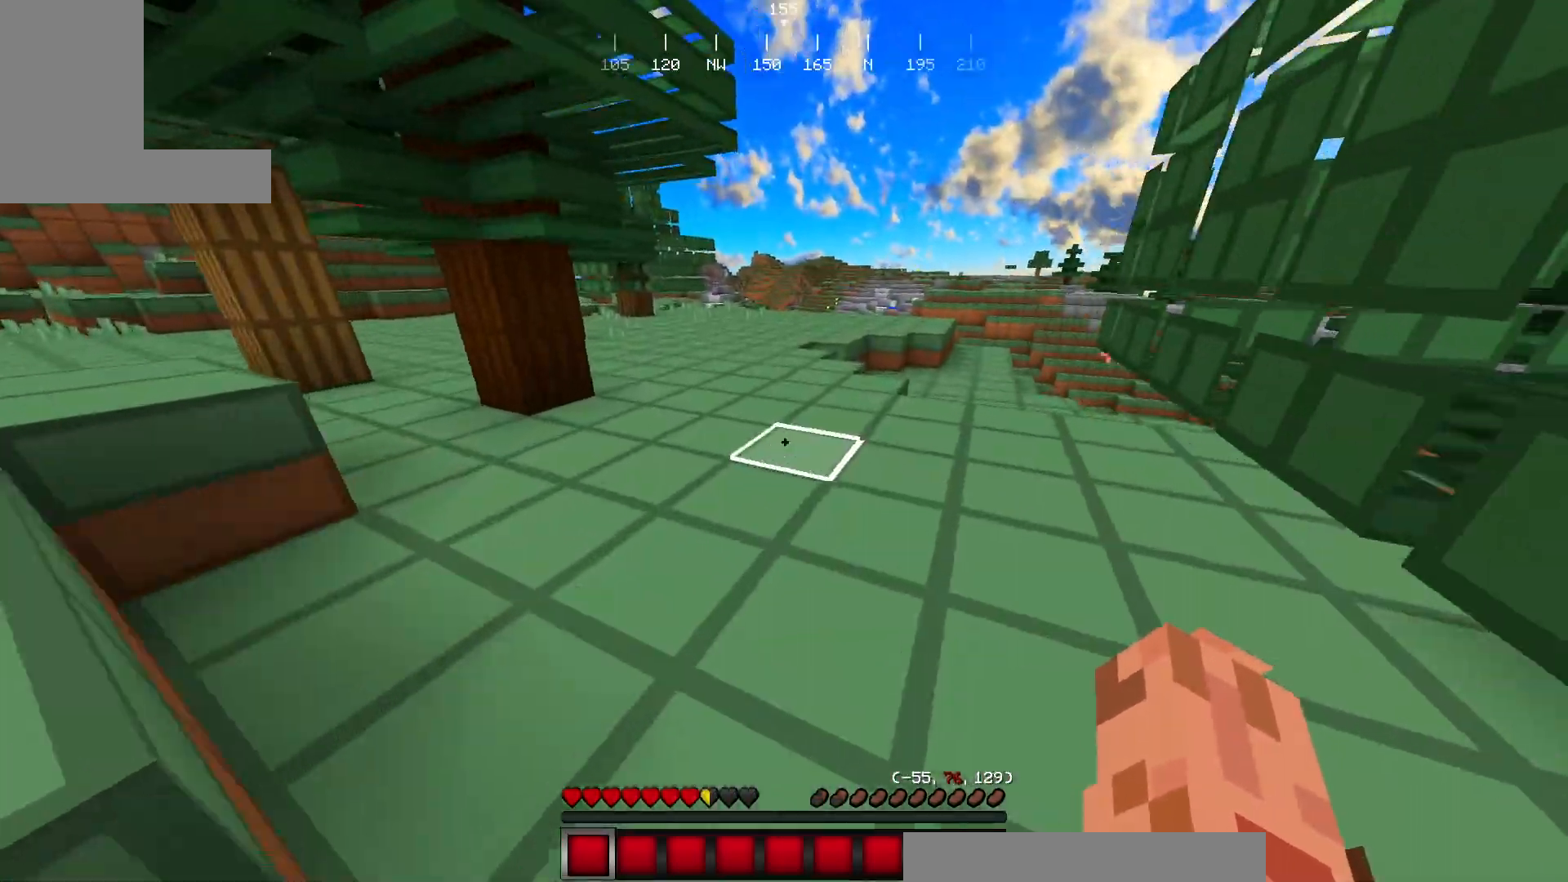
Gameplay with keyboard and mouse; each line is a JSON object with the keys and mouse buttons held at the frame after it. "events" lists presses ("down") and releases ("up") of "a", "d", "s", "w", "mouse_left" and "mouse_right" between this image and that frame as [ms after this image, input, new state], when the widget could be followed in between. "mouse_left", "mouse_right" = the "left", "right" buttons of the "mouse" list. No other keys are recorded. Fast repeated clicks can show as one long hold. Mouse movement is not recorded.
{"keys": ["w"], "mouse": [], "events": []}
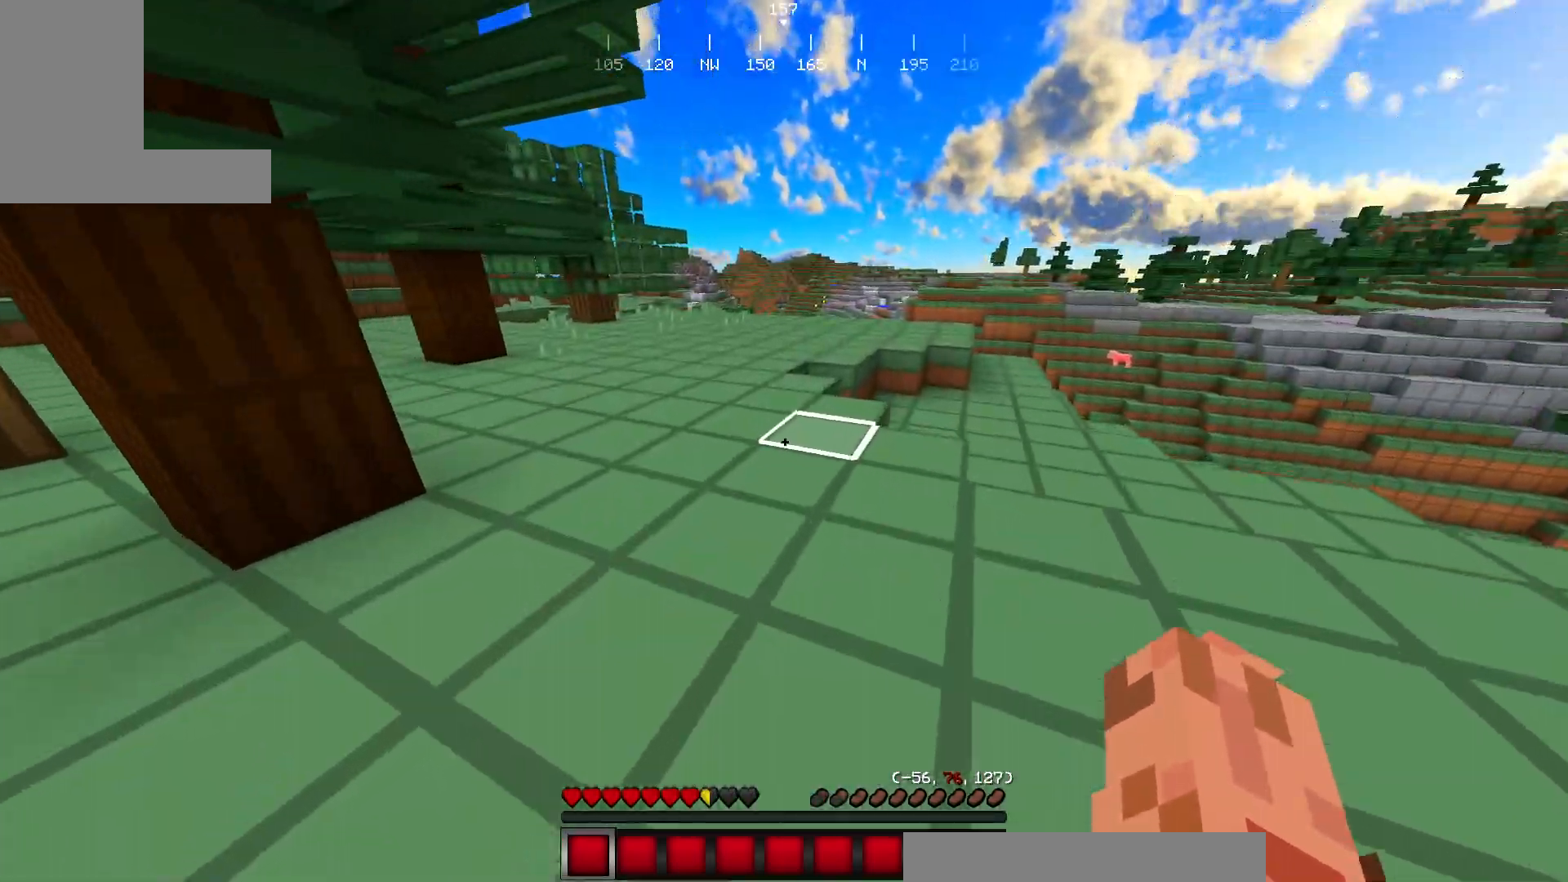
{"keys": ["w"], "mouse": [], "events": []}
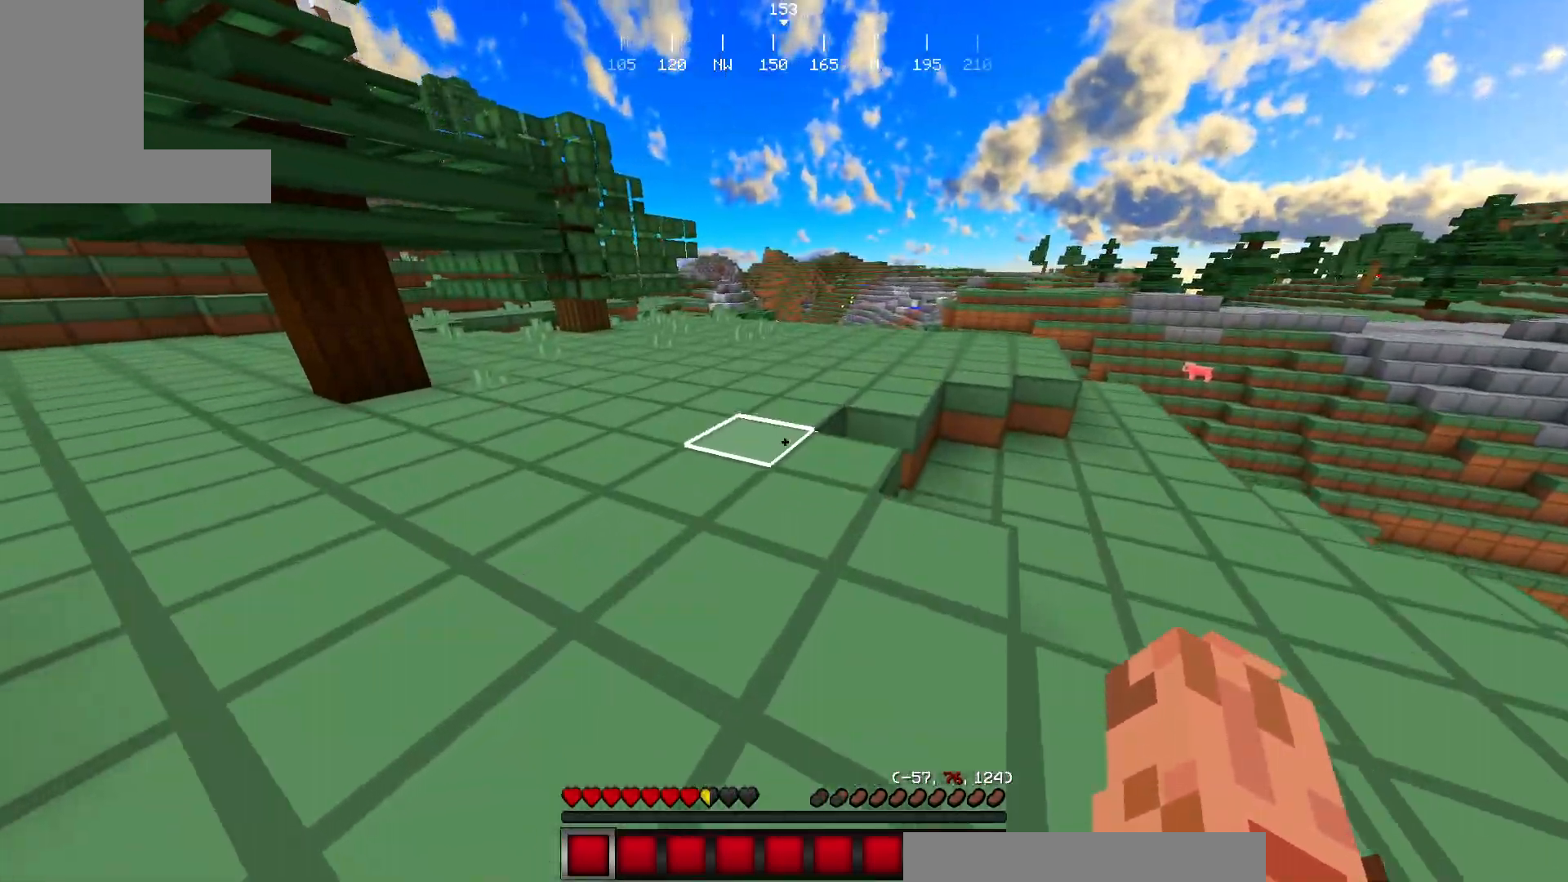
{"keys": ["w"], "mouse": [], "events": []}
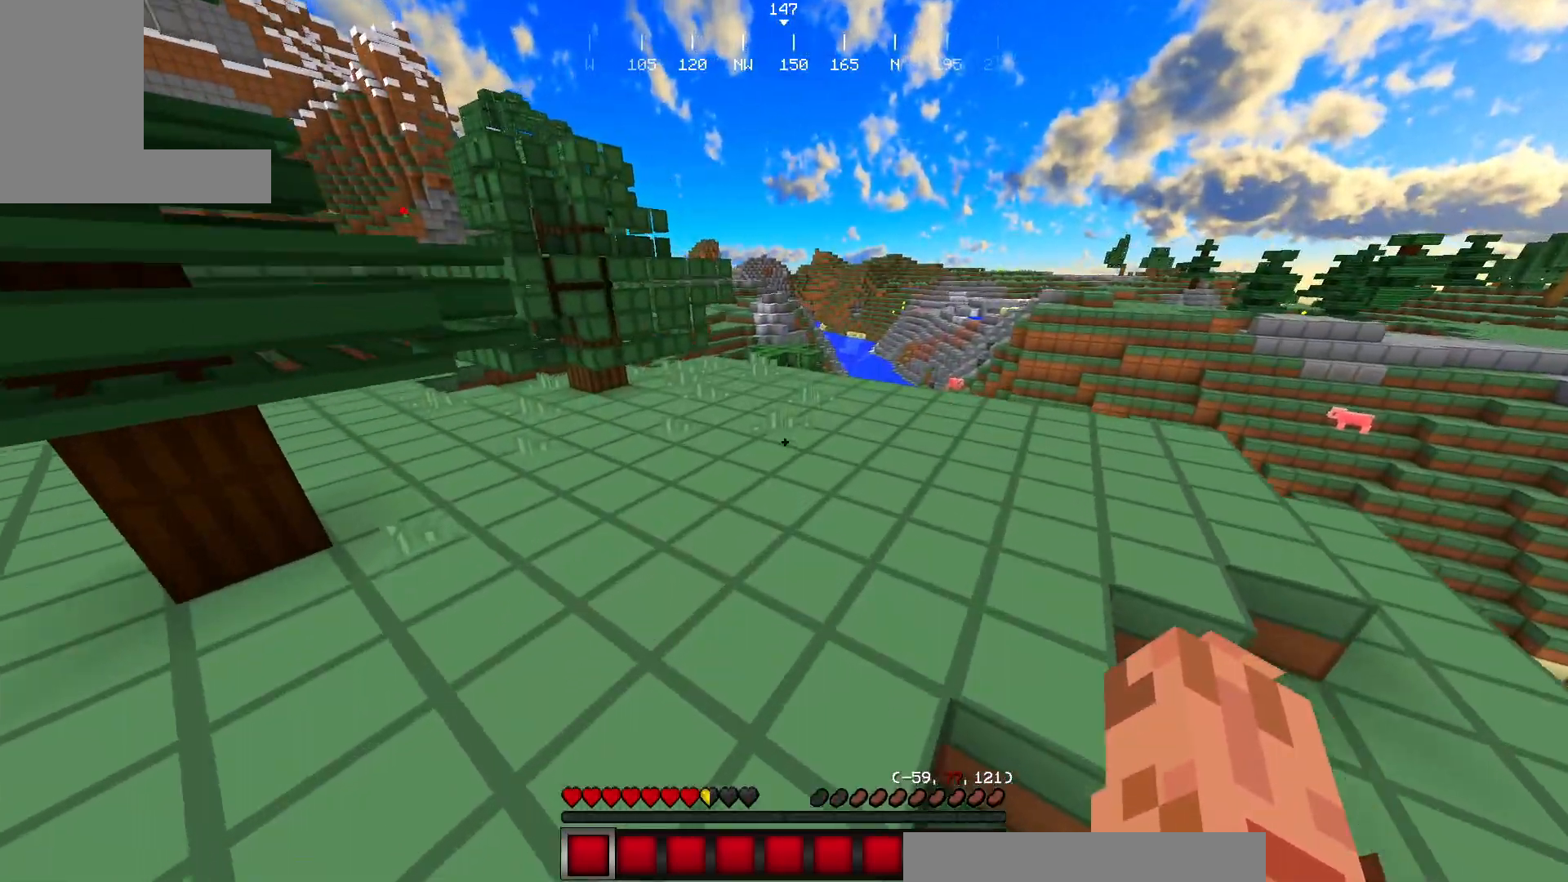
{"keys": ["w"], "mouse": [], "events": []}
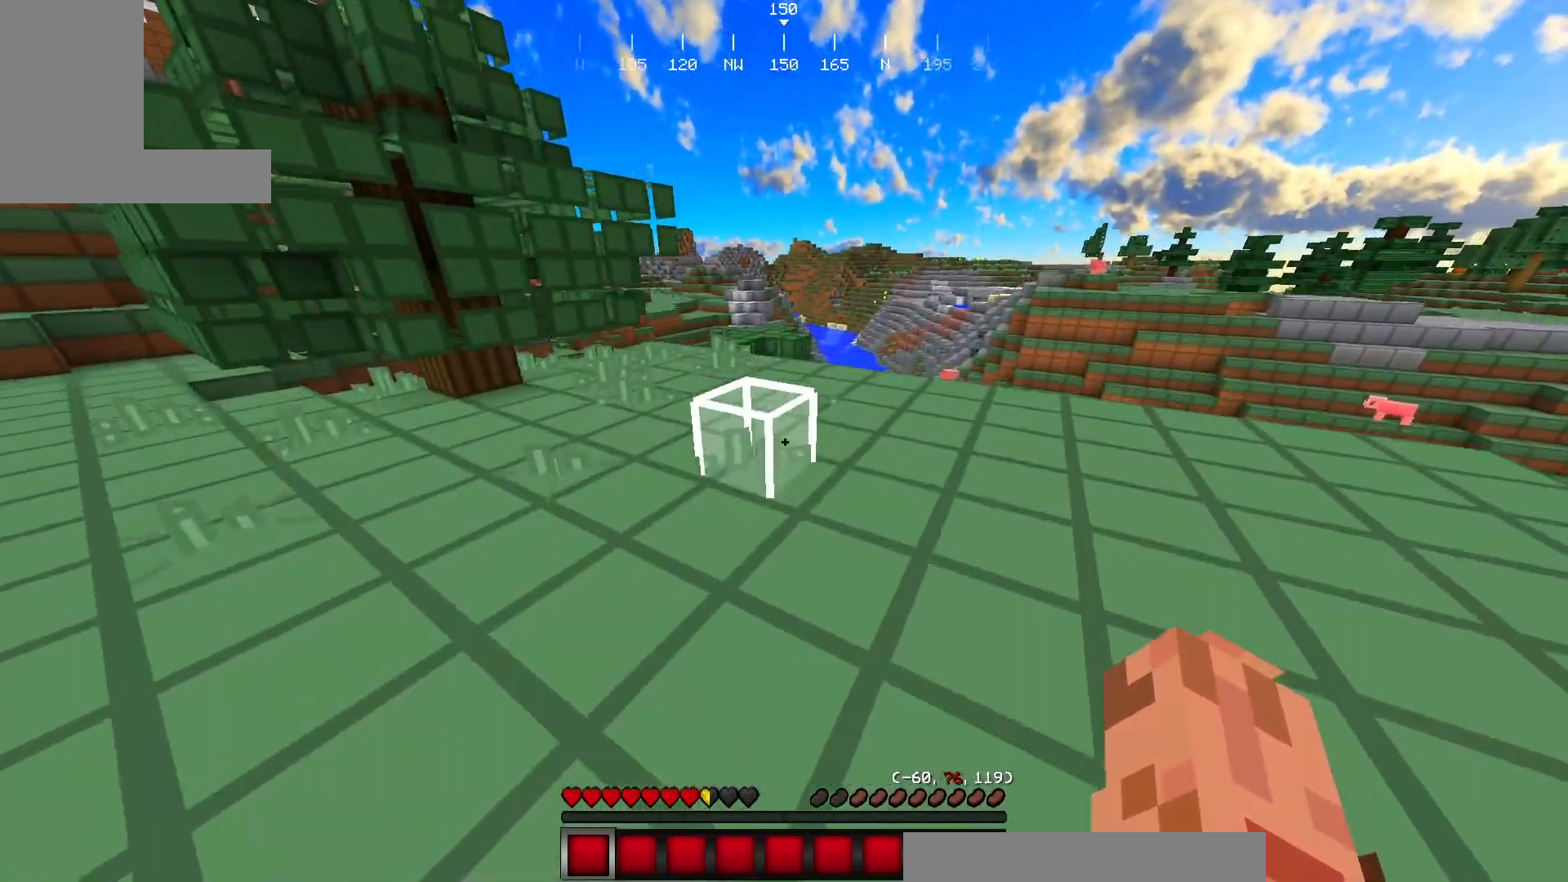
{"keys": ["w"], "mouse": [], "events": []}
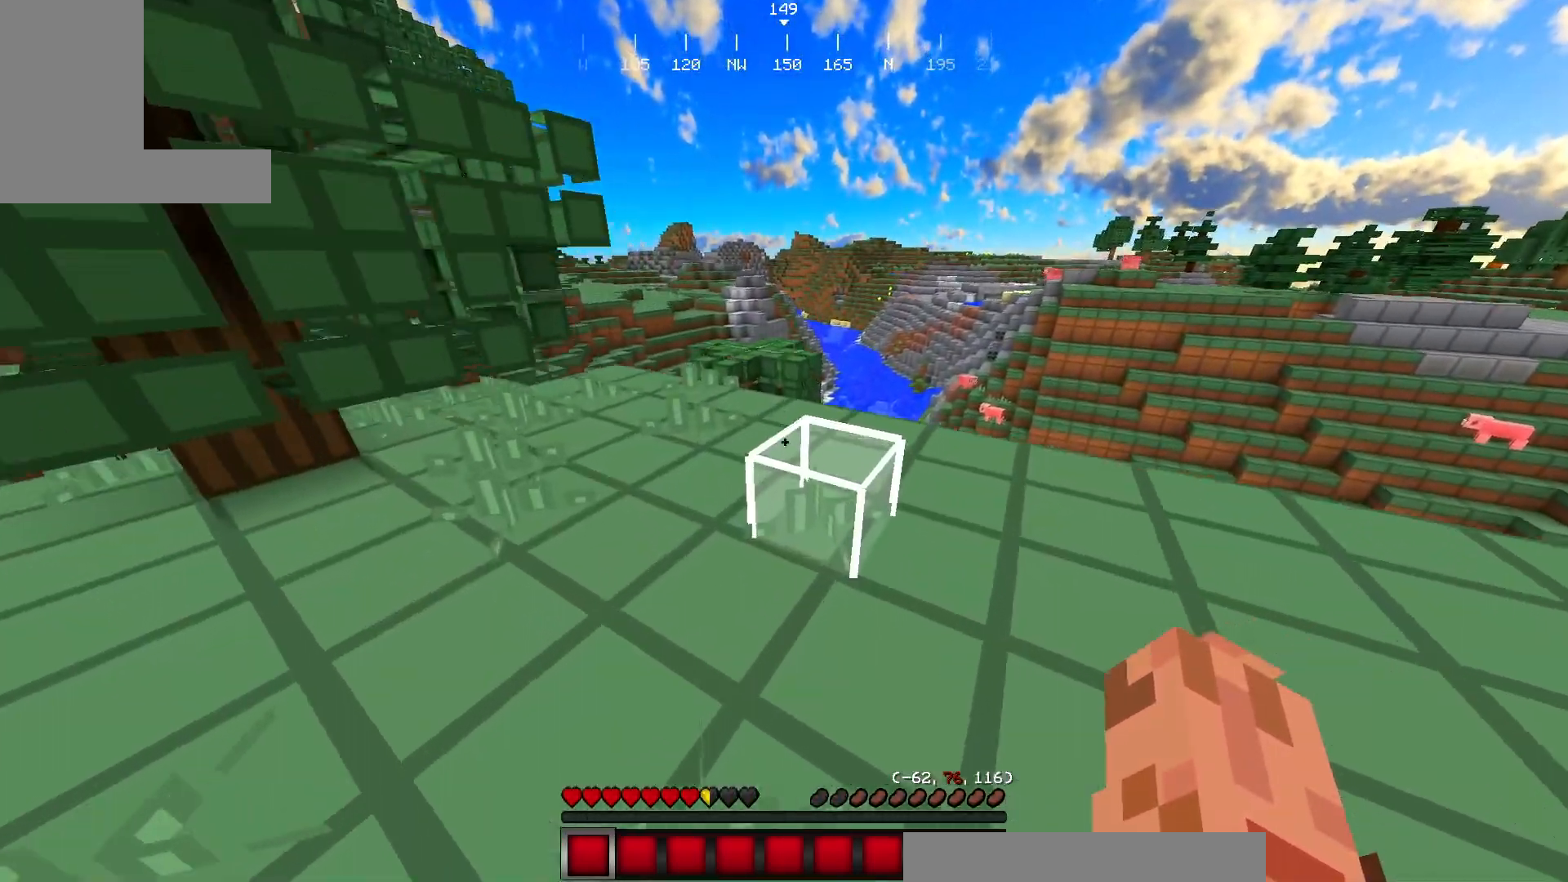
{"keys": ["a", "w"], "mouse": [], "events": [[484, "a", "down"]]}
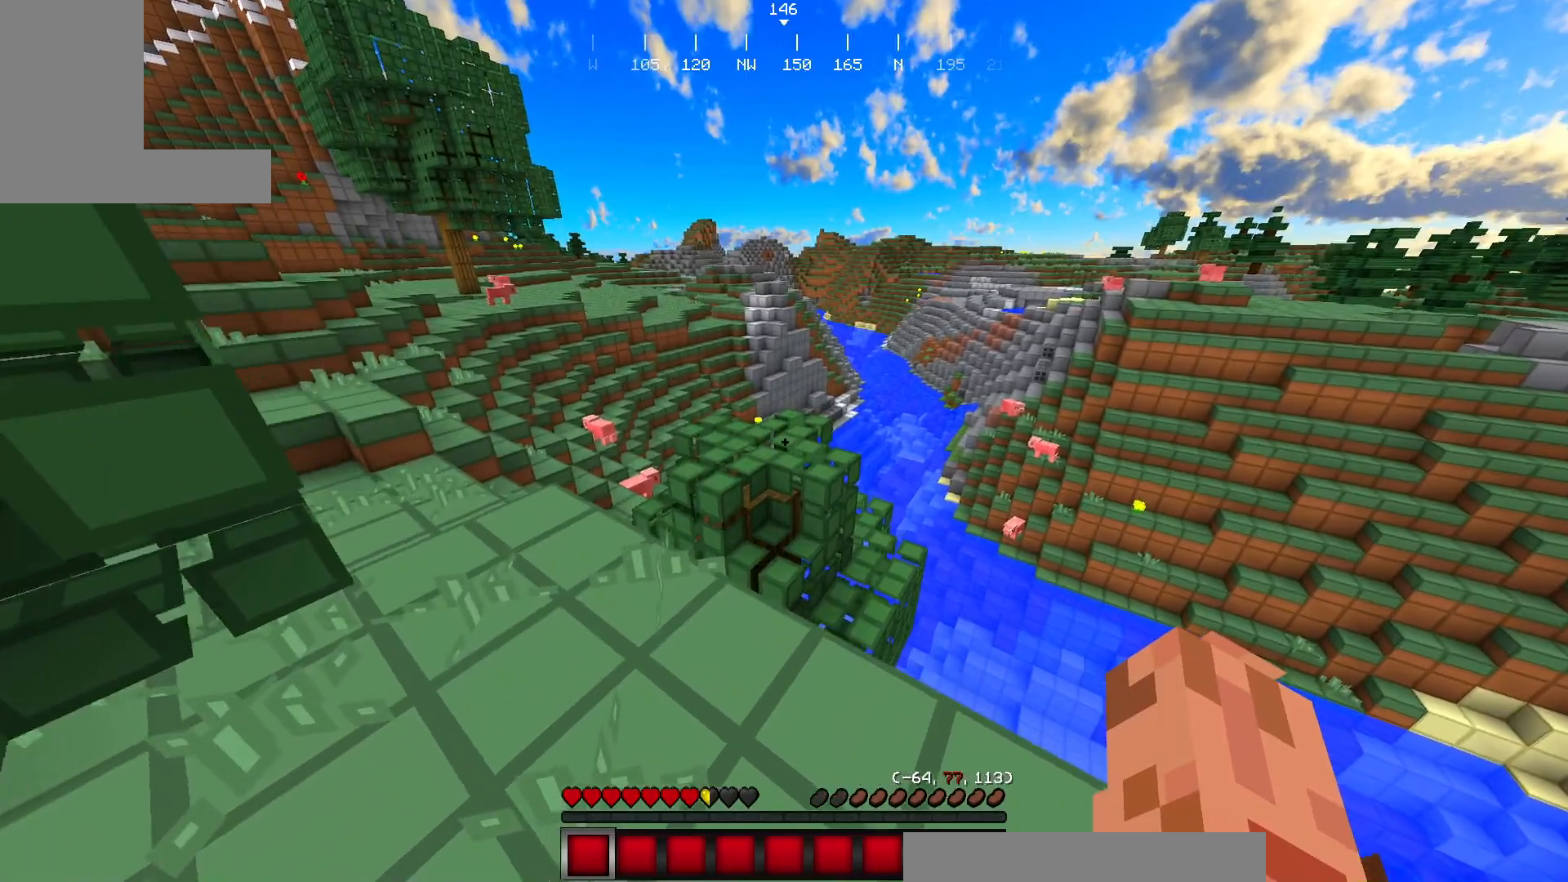
{"keys": [], "mouse": [], "events": [[334, "a", "up"], [334, "w", "up"]]}
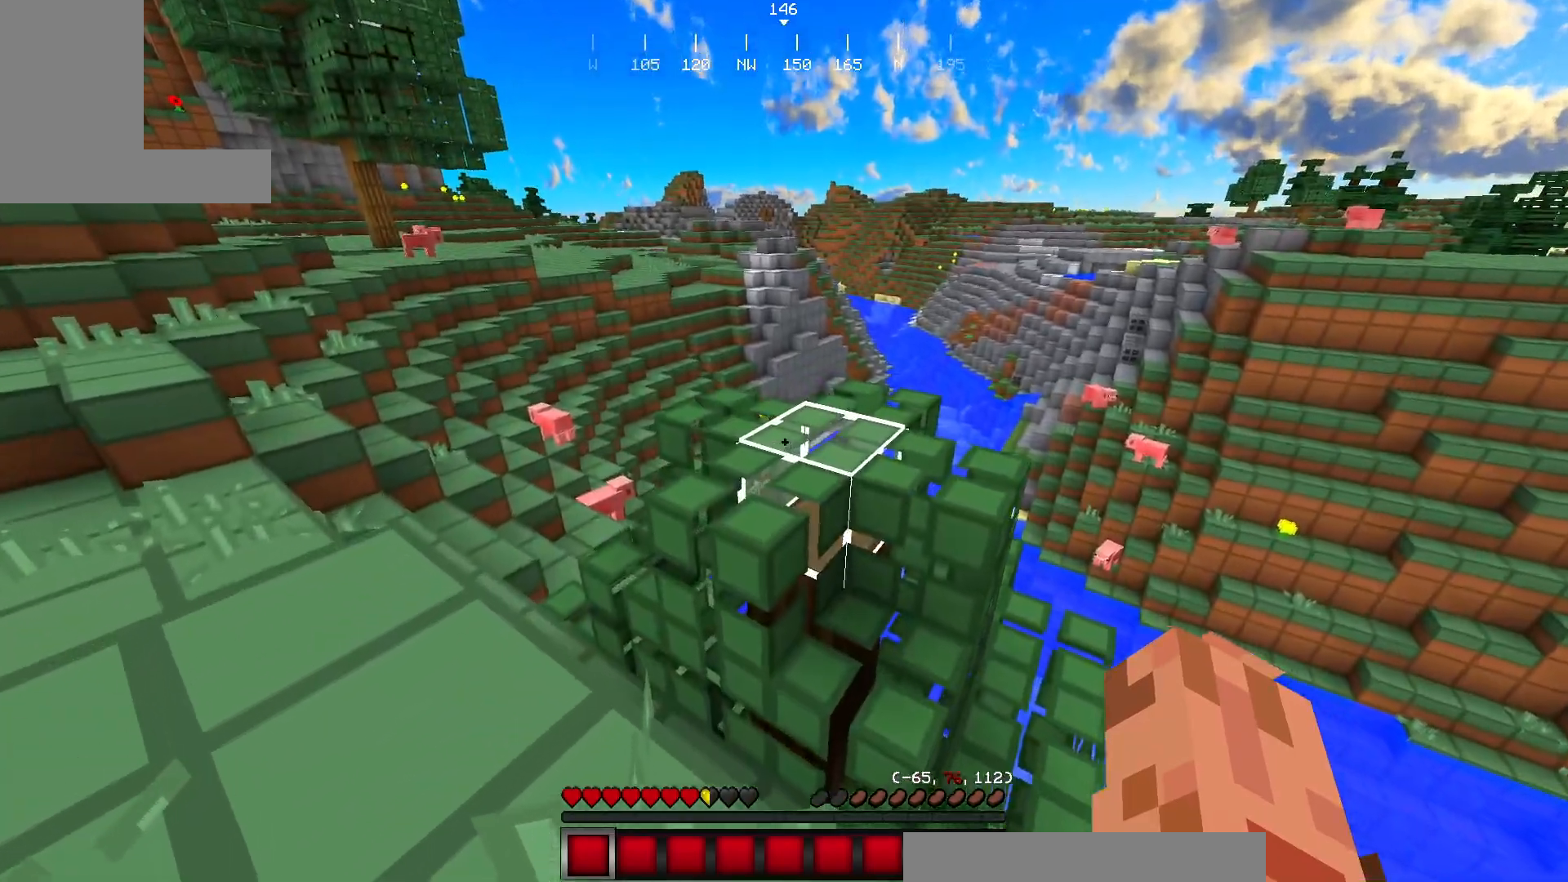
{"keys": [], "mouse": [], "events": [[167, "a", "down"], [384, "a", "up"]]}
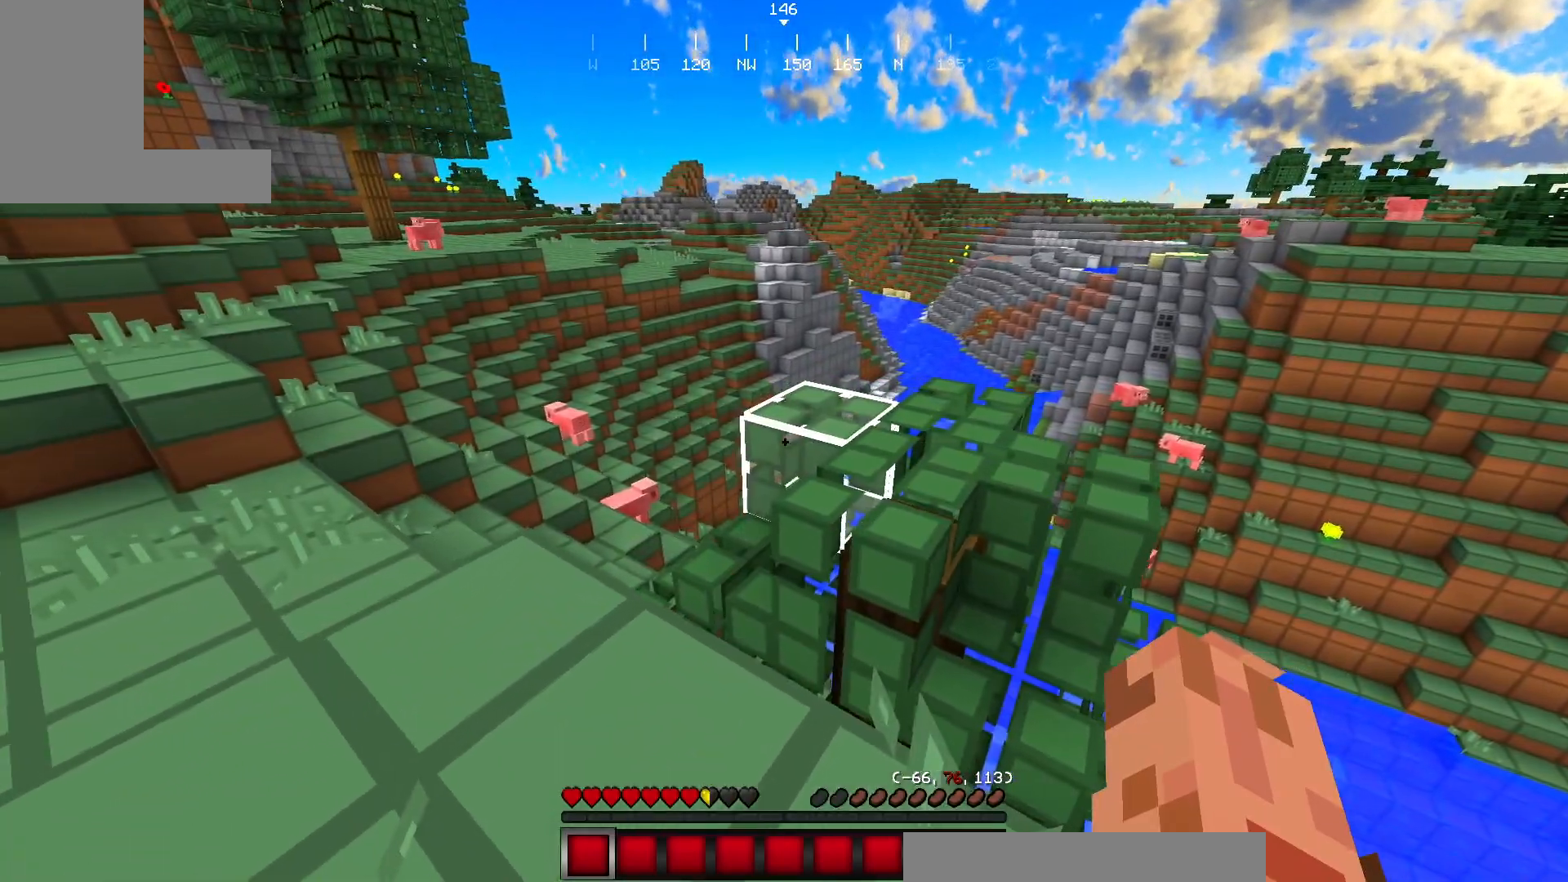
{"keys": [], "mouse": [], "events": []}
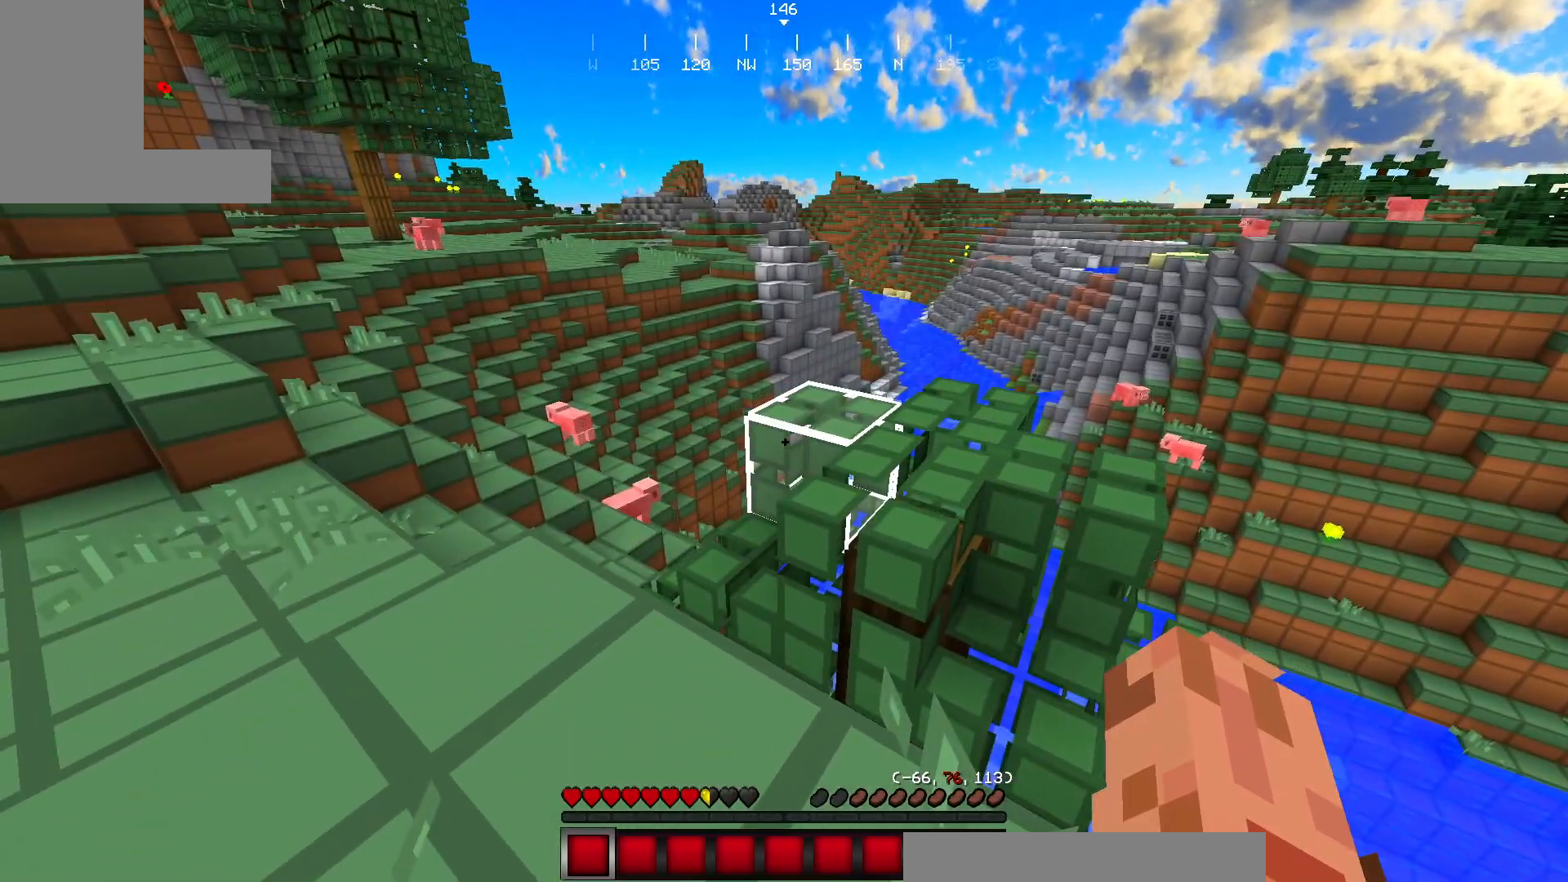
{"keys": [], "mouse": [], "events": []}
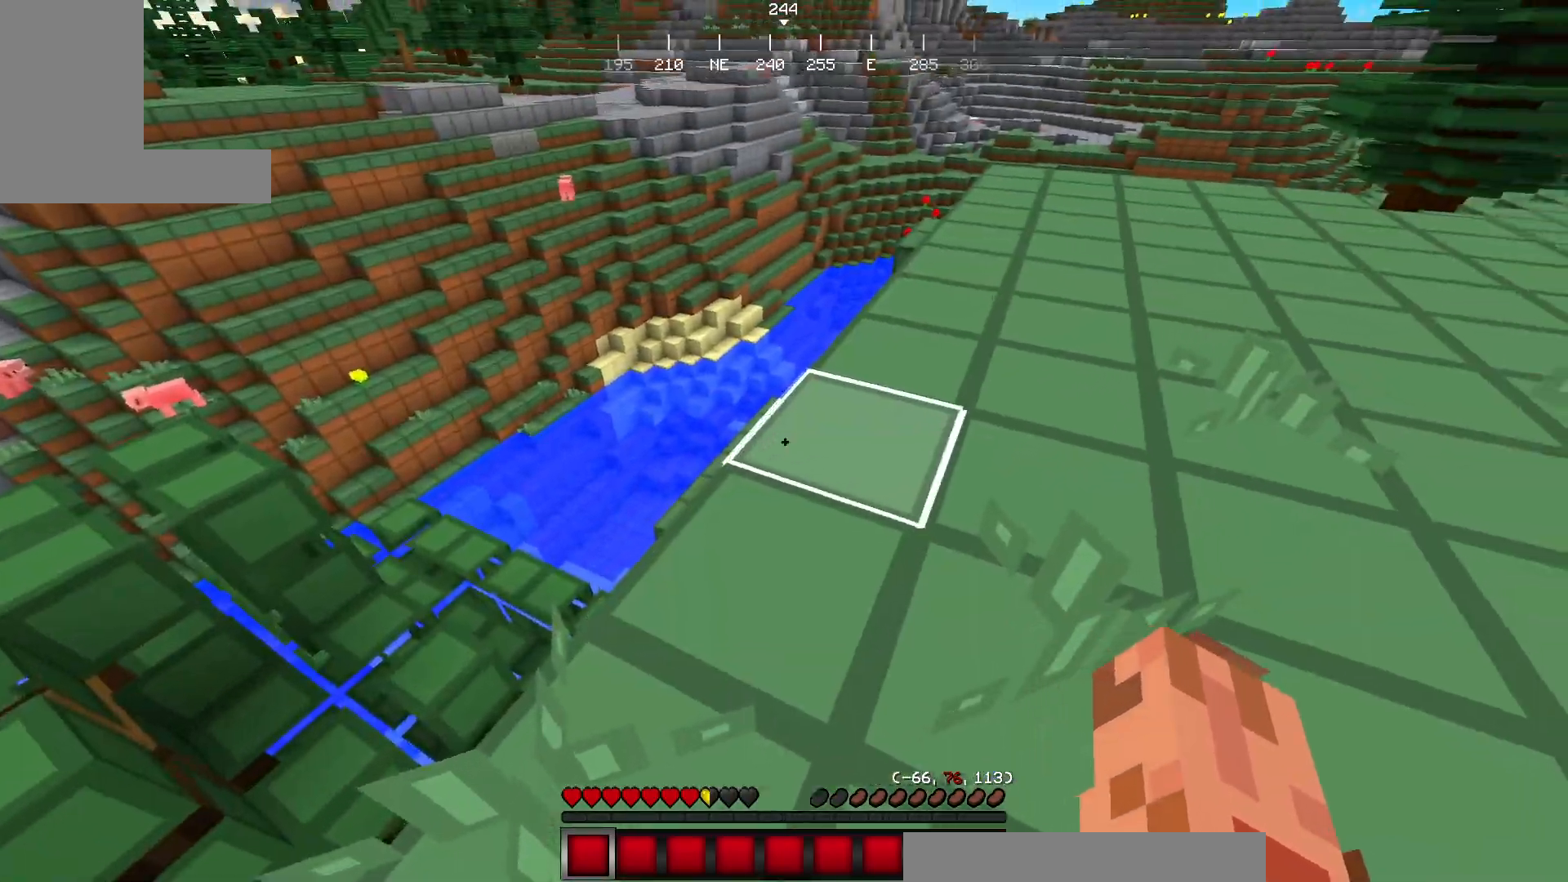
{"keys": [], "mouse": [], "events": []}
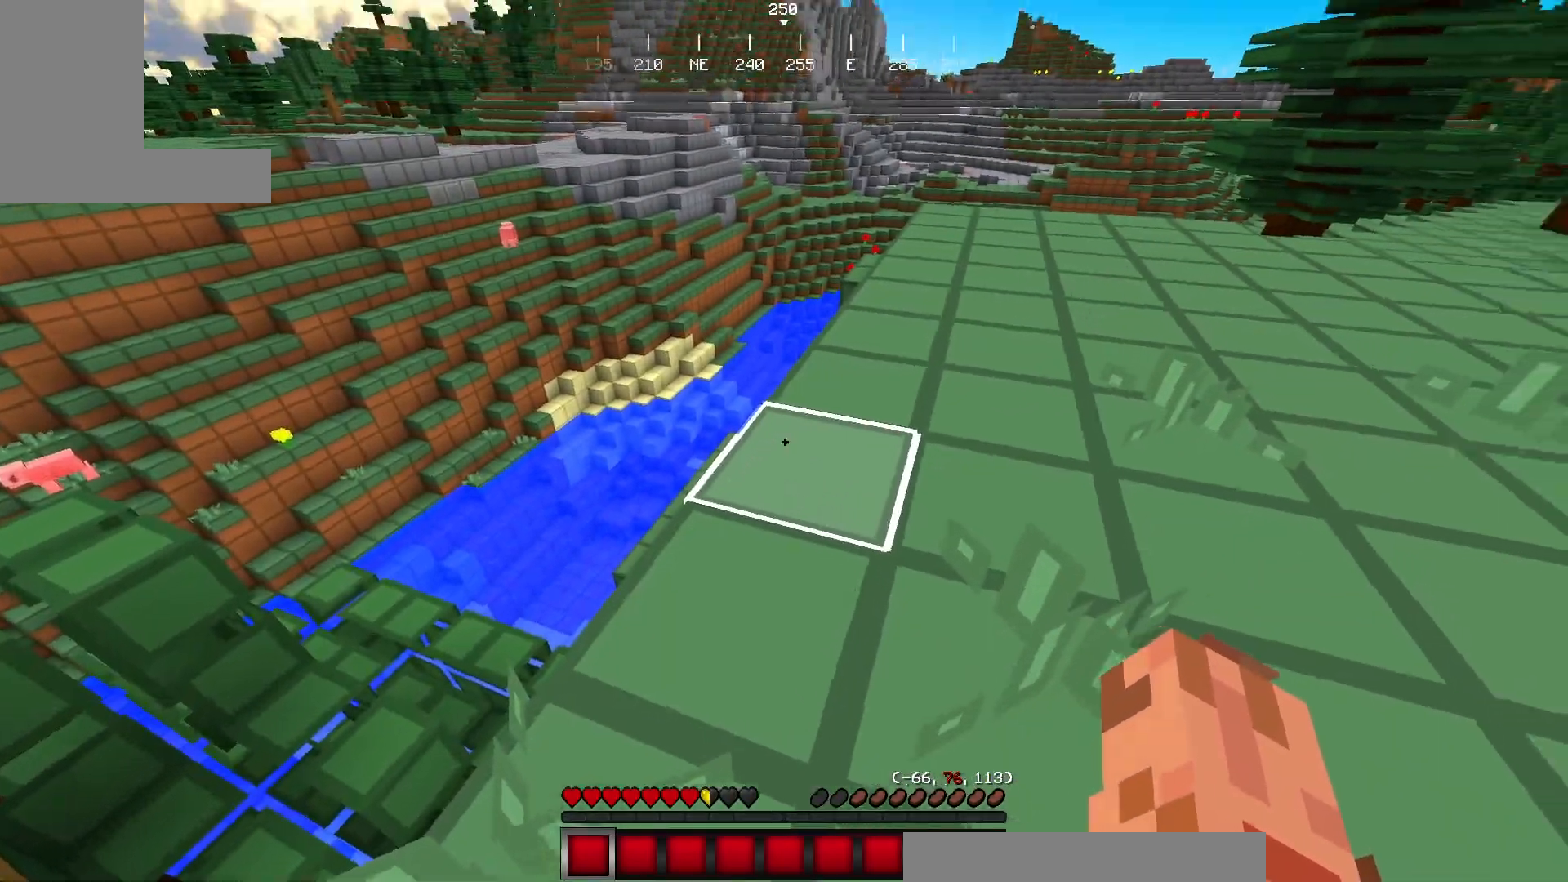
{"keys": ["w"], "mouse": [], "events": [[183, "w", "down"], [333, "w", "up"], [450, "w", "down"]]}
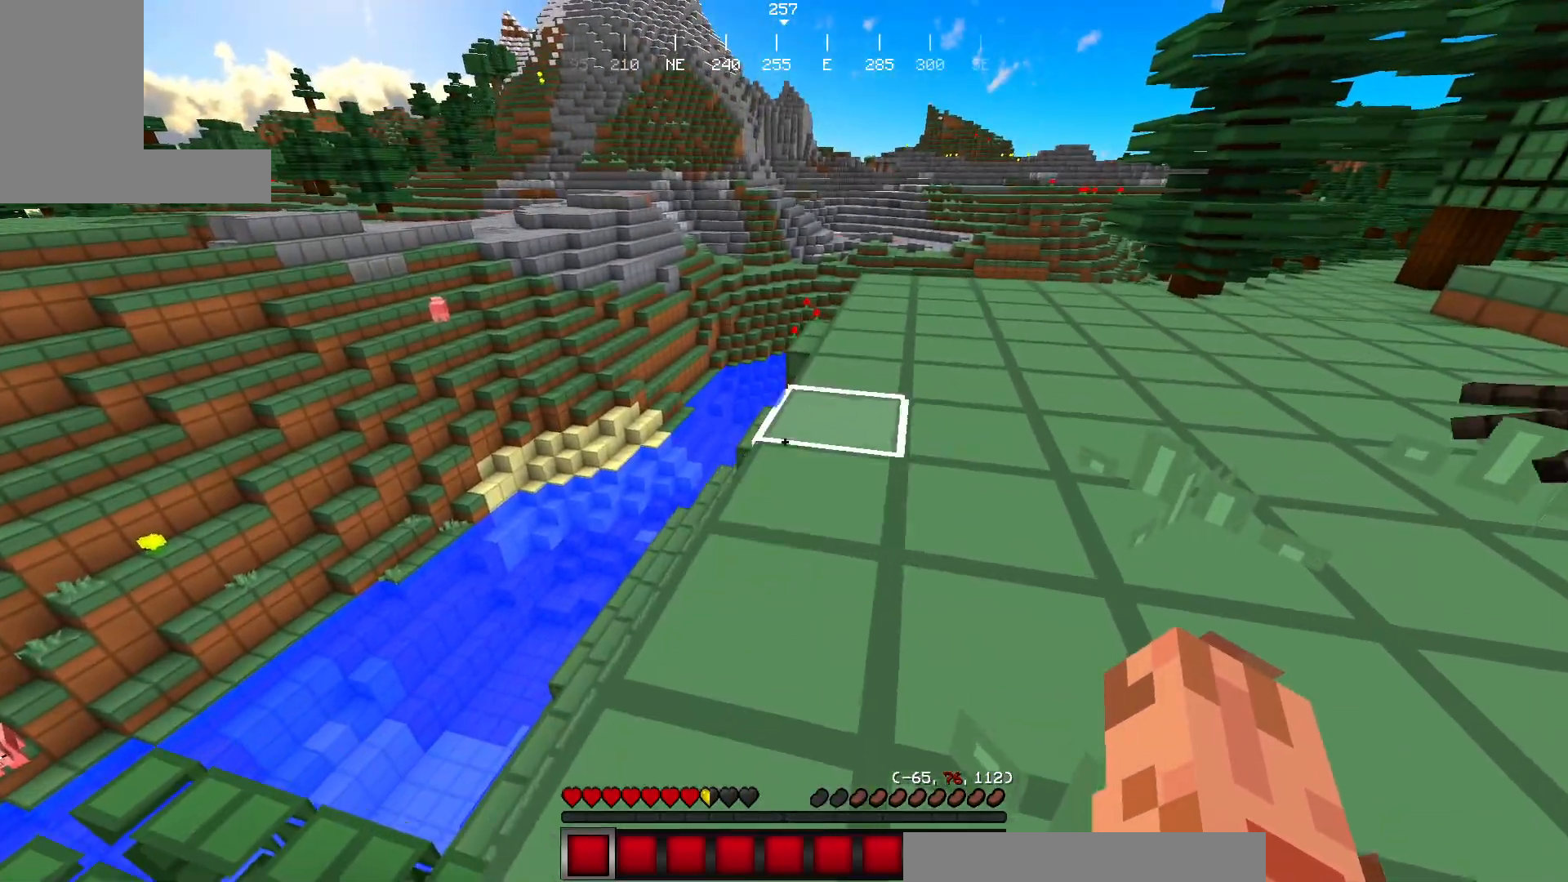
{"keys": ["w"], "mouse": [], "events": [[217, "d", "down"], [501, "d", "up"]]}
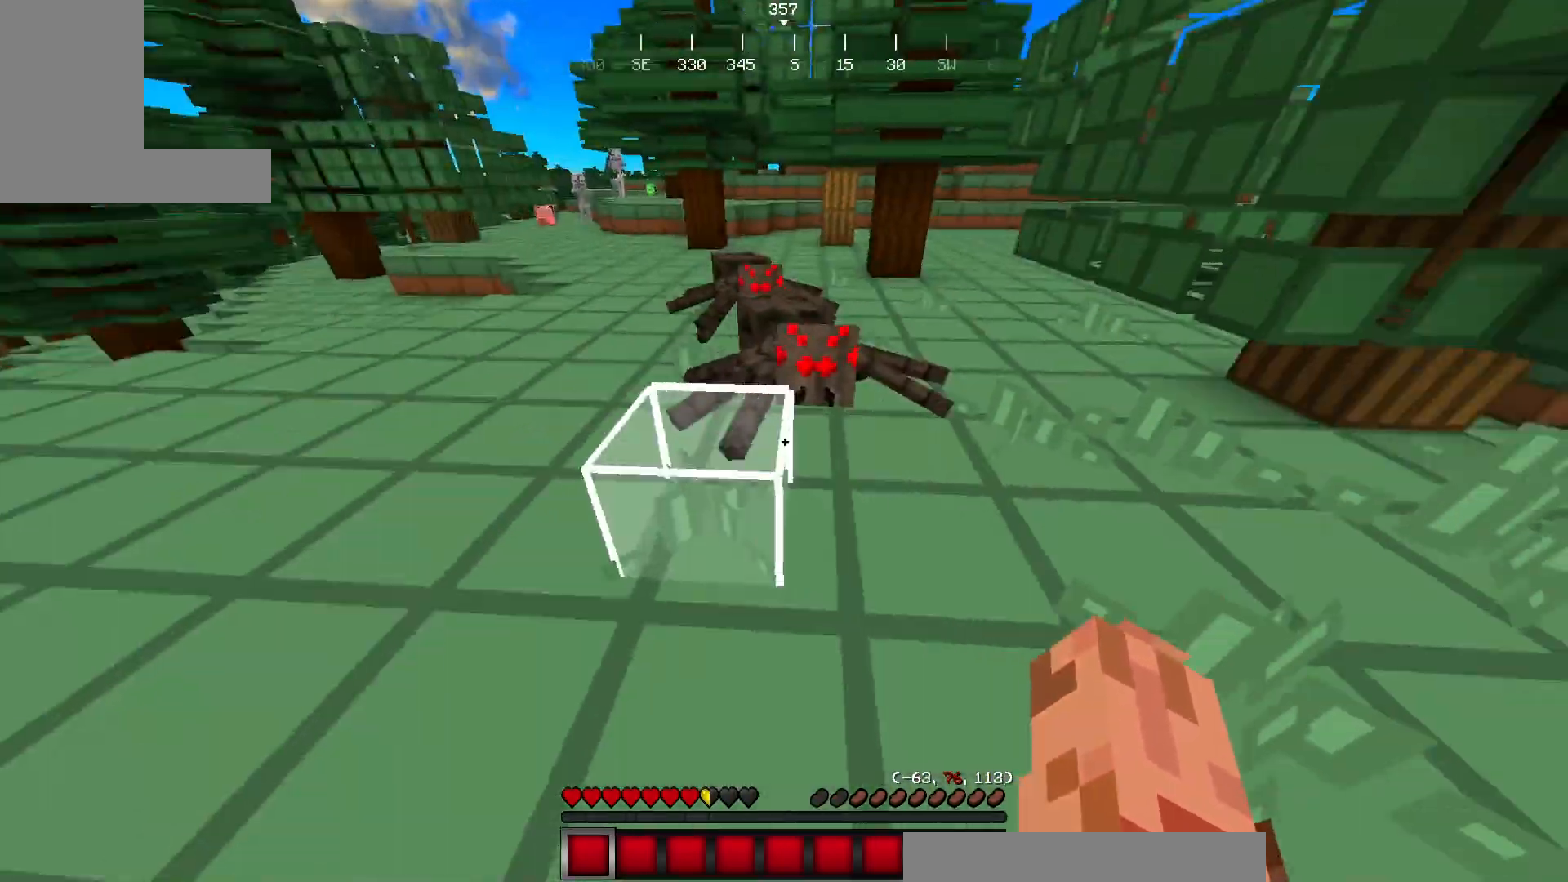
{"keys": ["a", "w"], "mouse": ["left"], "events": [[133, "a", "down"], [367, "mouse_left", "down"], [367, "mouse_right", "down"], [417, "mouse_right", "up"]]}
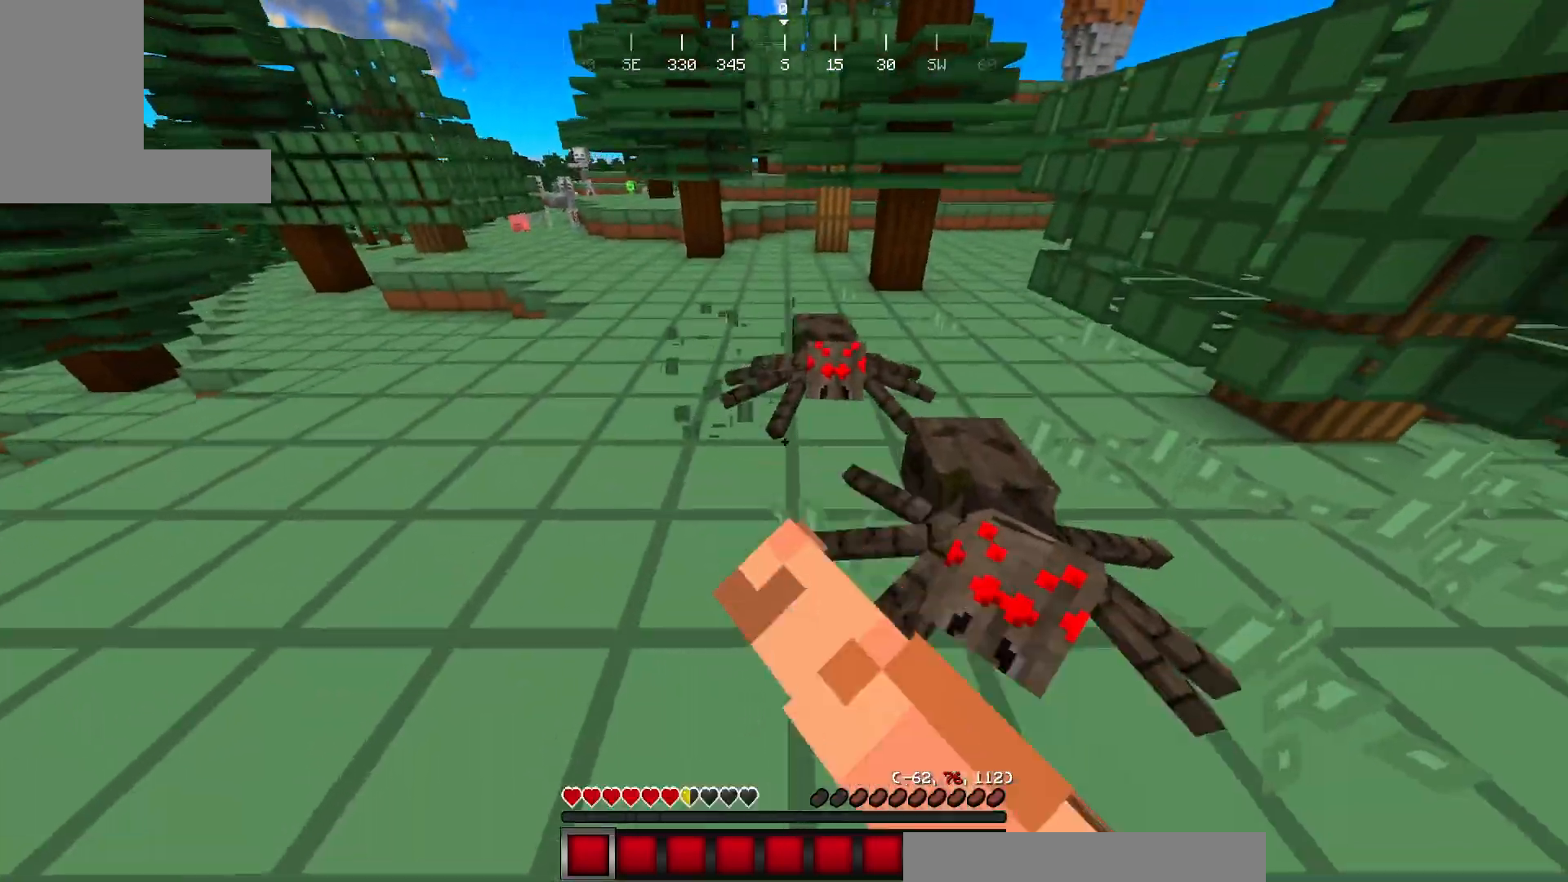
{"keys": ["a", "s"], "mouse": ["left"], "events": [[17, "a", "up"], [200, "a", "down"], [217, "mouse_left", "up"], [284, "mouse_left", "down"], [334, "w", "up"], [417, "mouse_left", "up"], [467, "mouse_left", "down"], [484, "s", "down"]]}
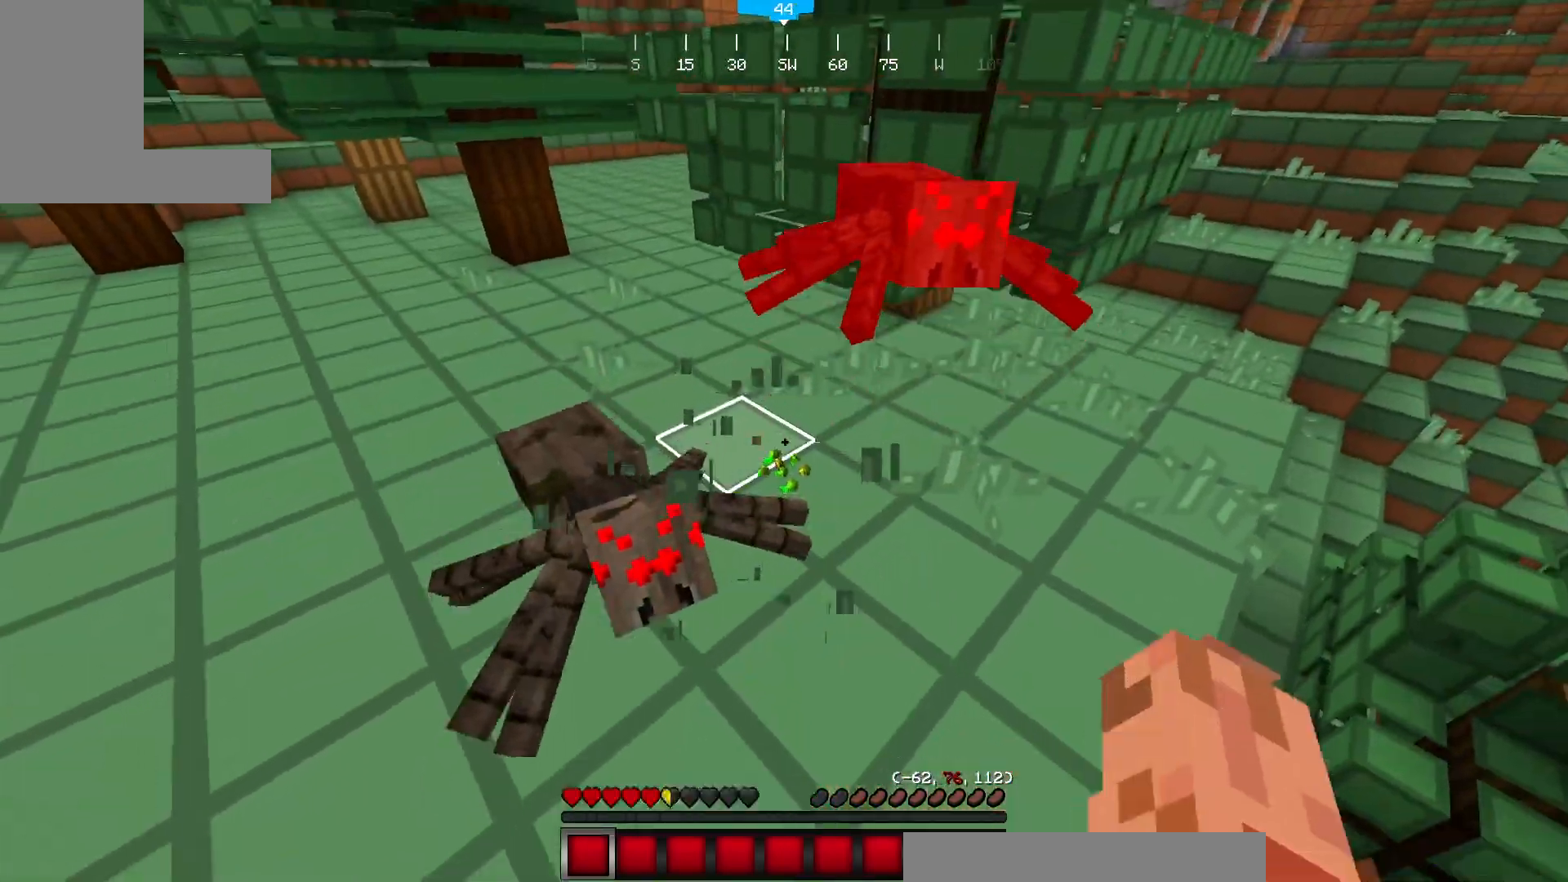
{"keys": ["a"], "mouse": [], "events": [[67, "mouse_left", "up"], [167, "mouse_left", "down"], [200, "s", "up"], [300, "mouse_left", "up"], [350, "mouse_left", "down"], [467, "mouse_left", "up"]]}
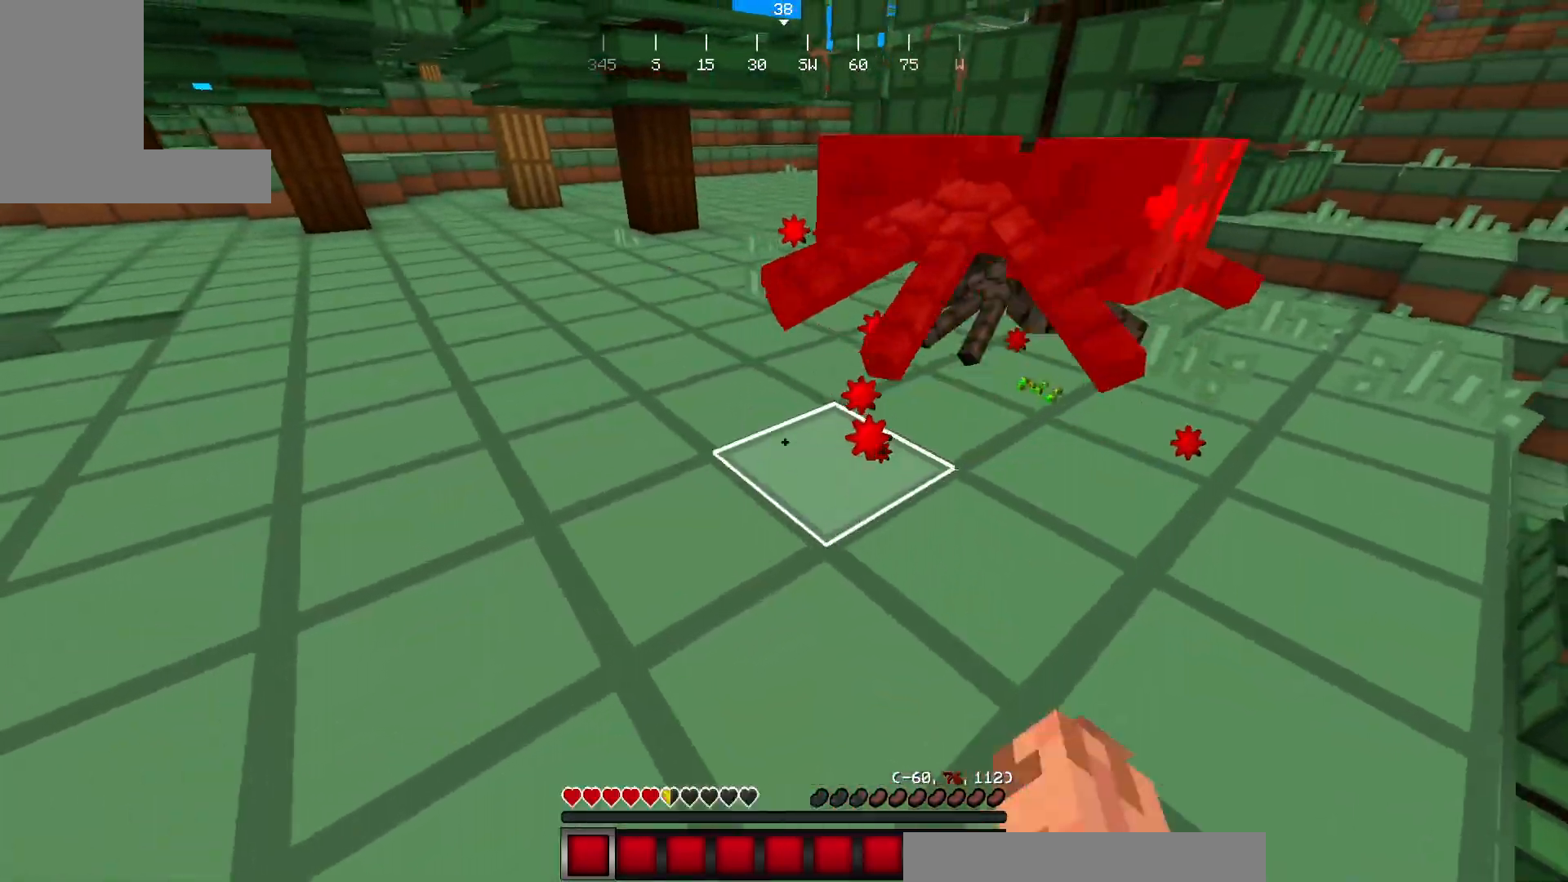
{"keys": ["a"], "mouse": [], "events": [[34, "mouse_left", "down"], [167, "mouse_left", "up"], [384, "mouse_left", "down"], [417, "mouse_left", "up"]]}
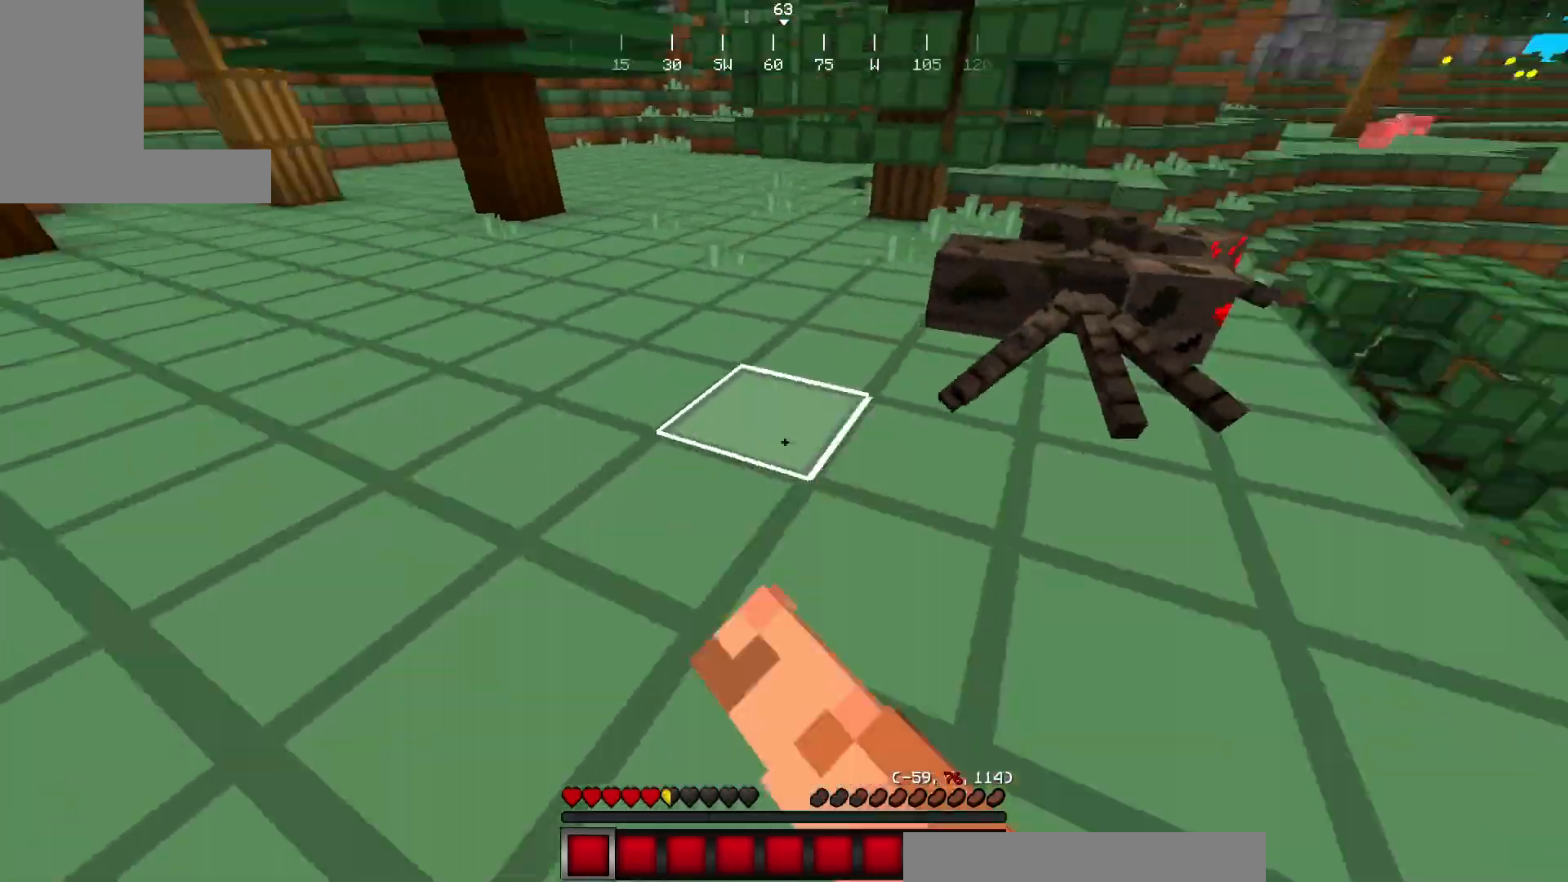
{"keys": ["d", "w"], "mouse": ["left"], "events": [[183, "mouse_left", "down"], [217, "w", "down"], [250, "a", "up"], [500, "d", "down"]]}
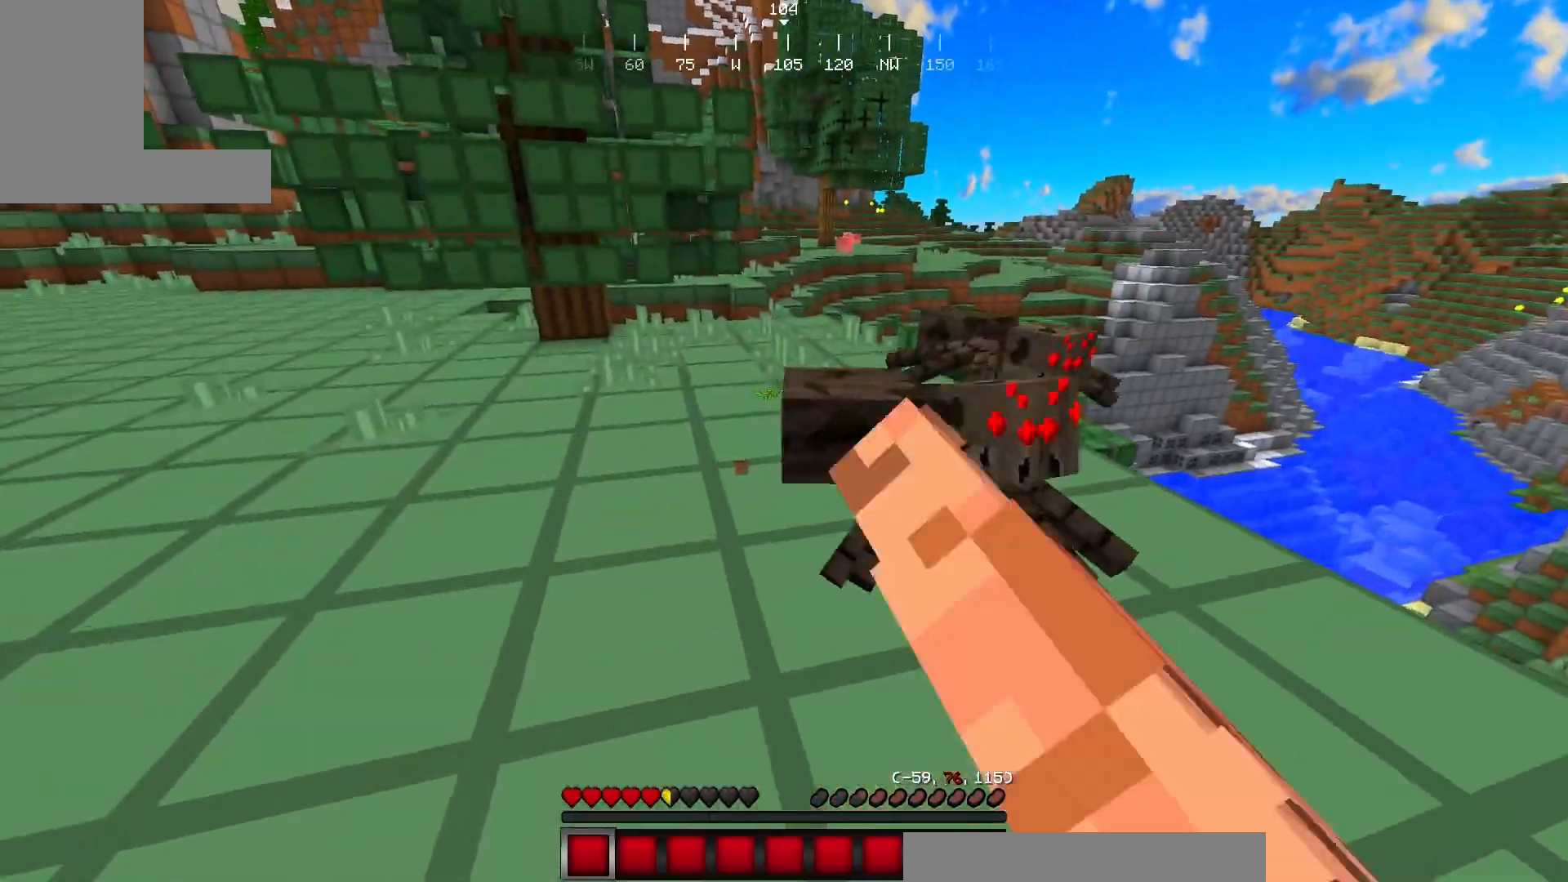
{"keys": ["s"], "mouse": ["left"], "events": [[34, "w", "up"], [117, "d", "up"], [217, "s", "down"]]}
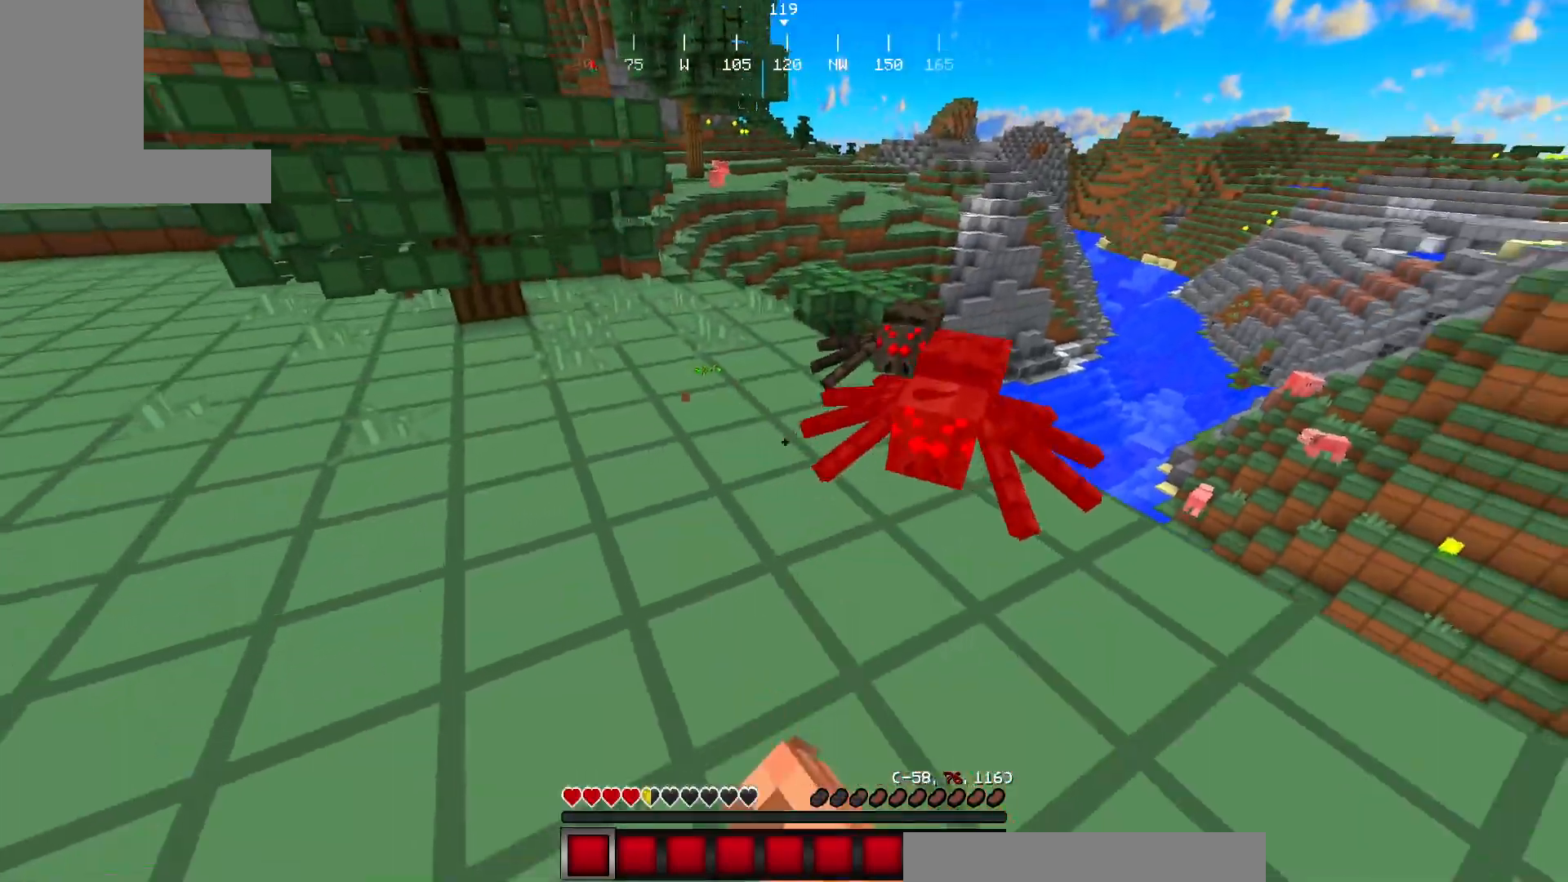
{"keys": ["d", "w"], "mouse": ["left"], "events": [[83, "d", "down"], [117, "s", "up"], [250, "d", "up"], [267, "w", "down"], [317, "mouse_left", "up"], [400, "mouse_left", "down"], [417, "d", "down"]]}
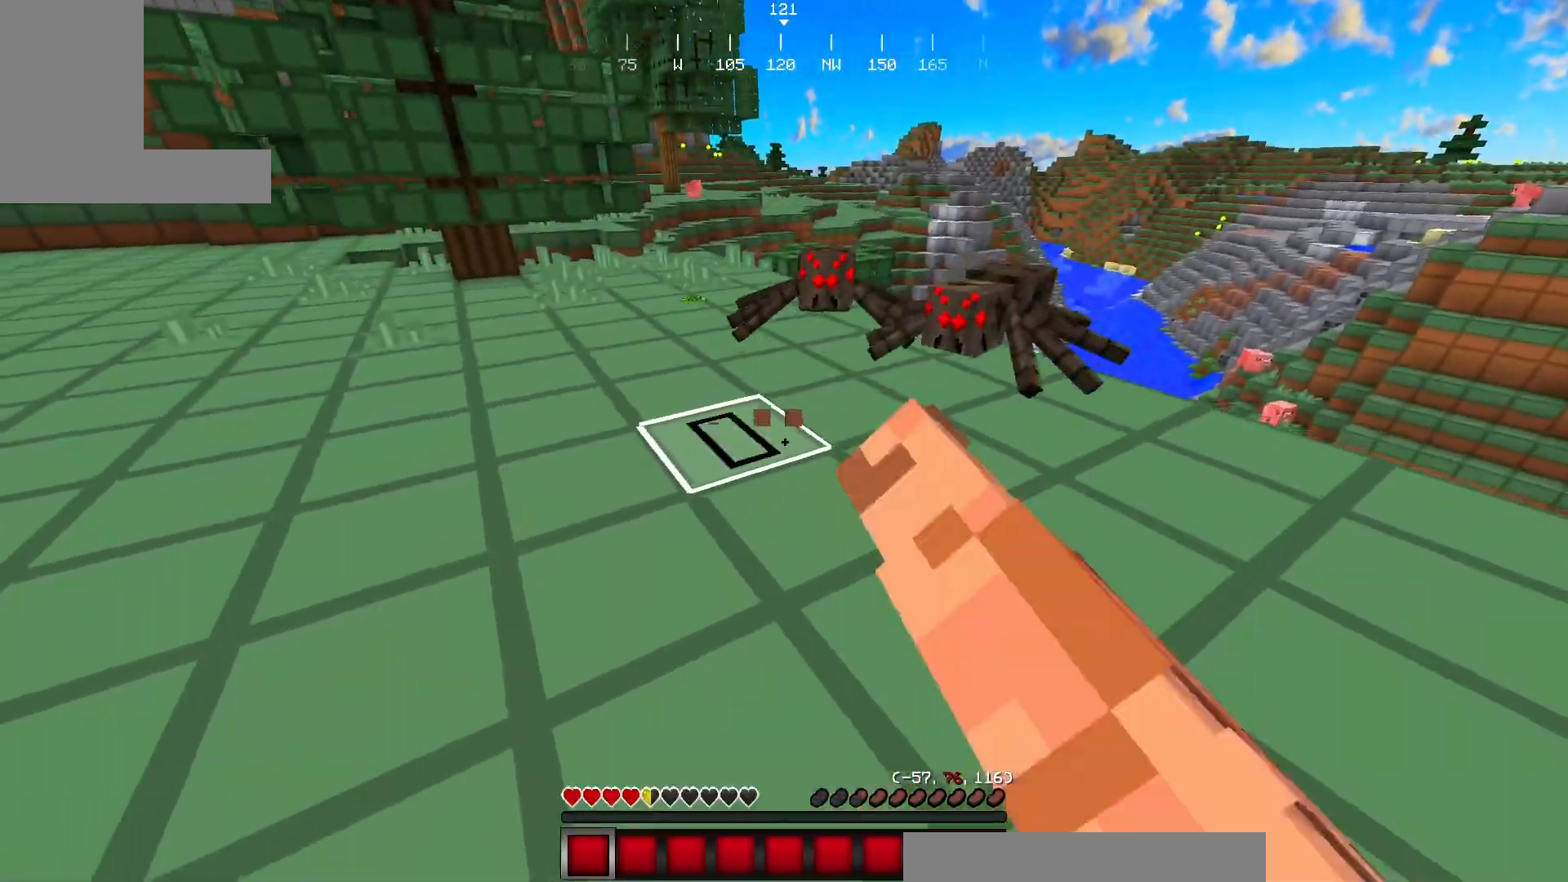
{"keys": ["s"], "mouse": ["left"], "events": [[34, "mouse_left", "up"], [84, "d", "up"], [117, "w", "up"], [200, "mouse_left", "down"], [317, "mouse_left", "up"], [367, "s", "down"], [467, "mouse_left", "down"]]}
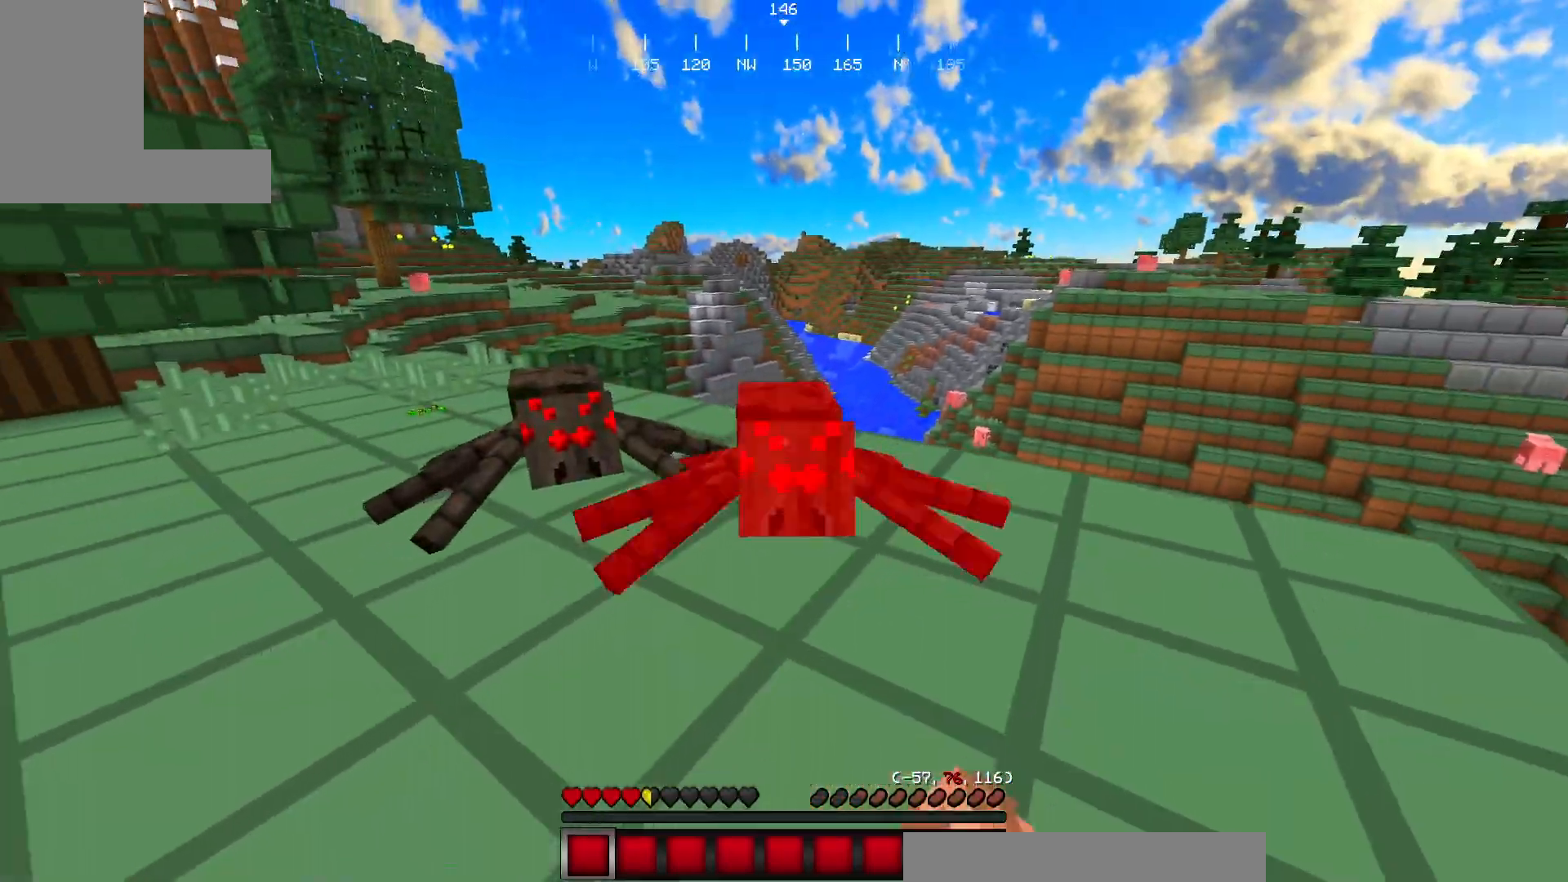
{"keys": ["a", "w"], "mouse": ["left"], "events": [[150, "mouse_left", "up"], [183, "s", "up"], [217, "mouse_left", "down"], [367, "w", "down"], [384, "mouse_left", "up"], [417, "a", "down"], [417, "mouse_left", "down"]]}
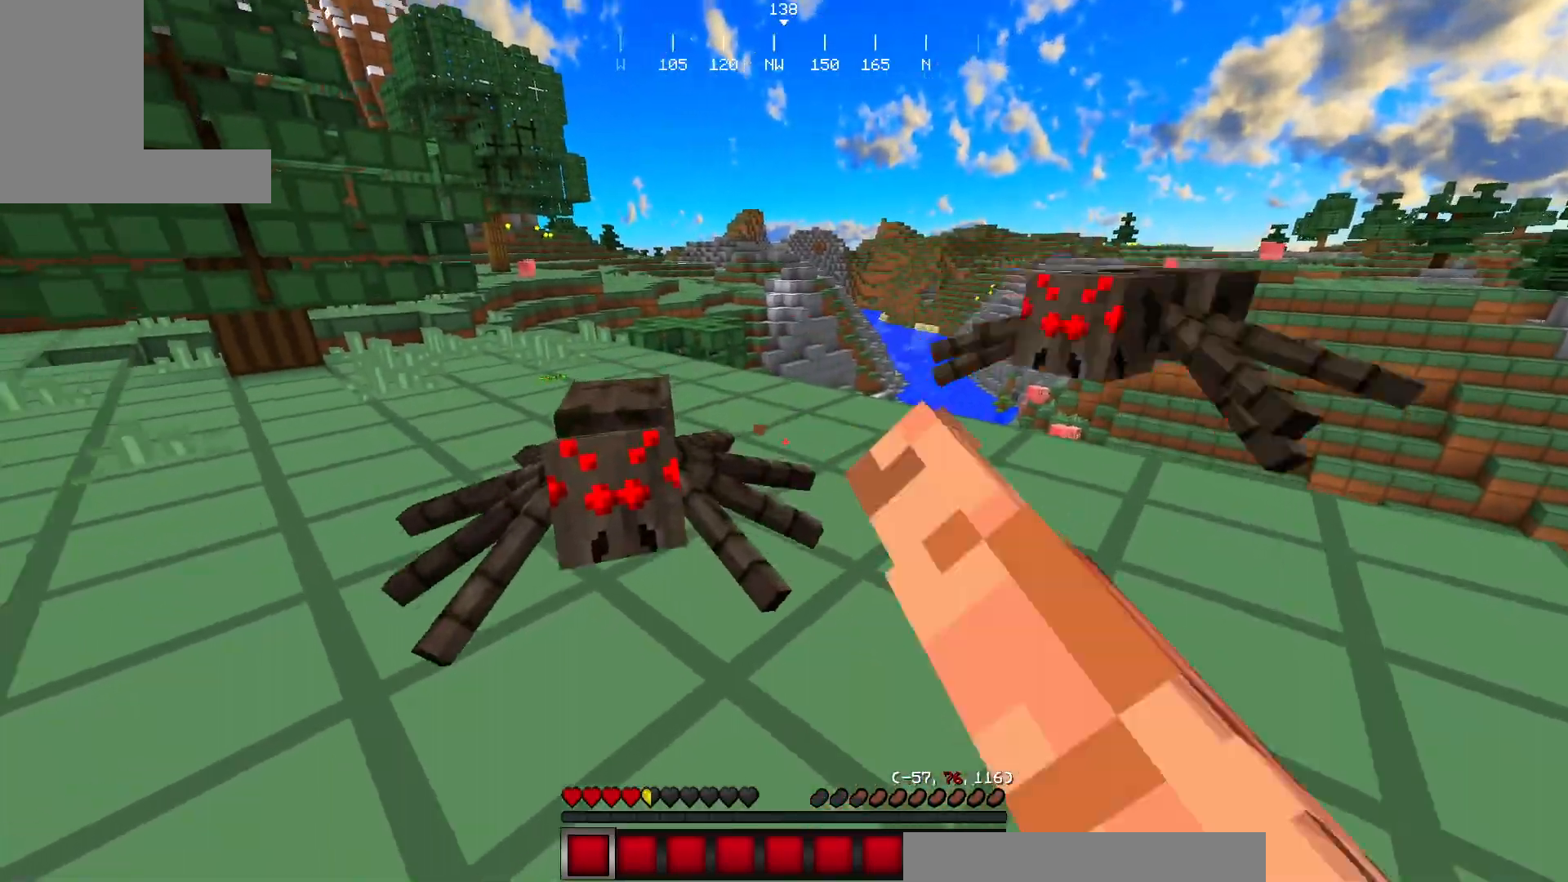
{"keys": ["a"], "mouse": ["left"], "events": [[34, "w", "up"], [150, "s", "down"], [200, "a", "up"], [217, "mouse_left", "up"], [284, "mouse_left", "down"], [484, "a", "down"], [501, "s", "up"]]}
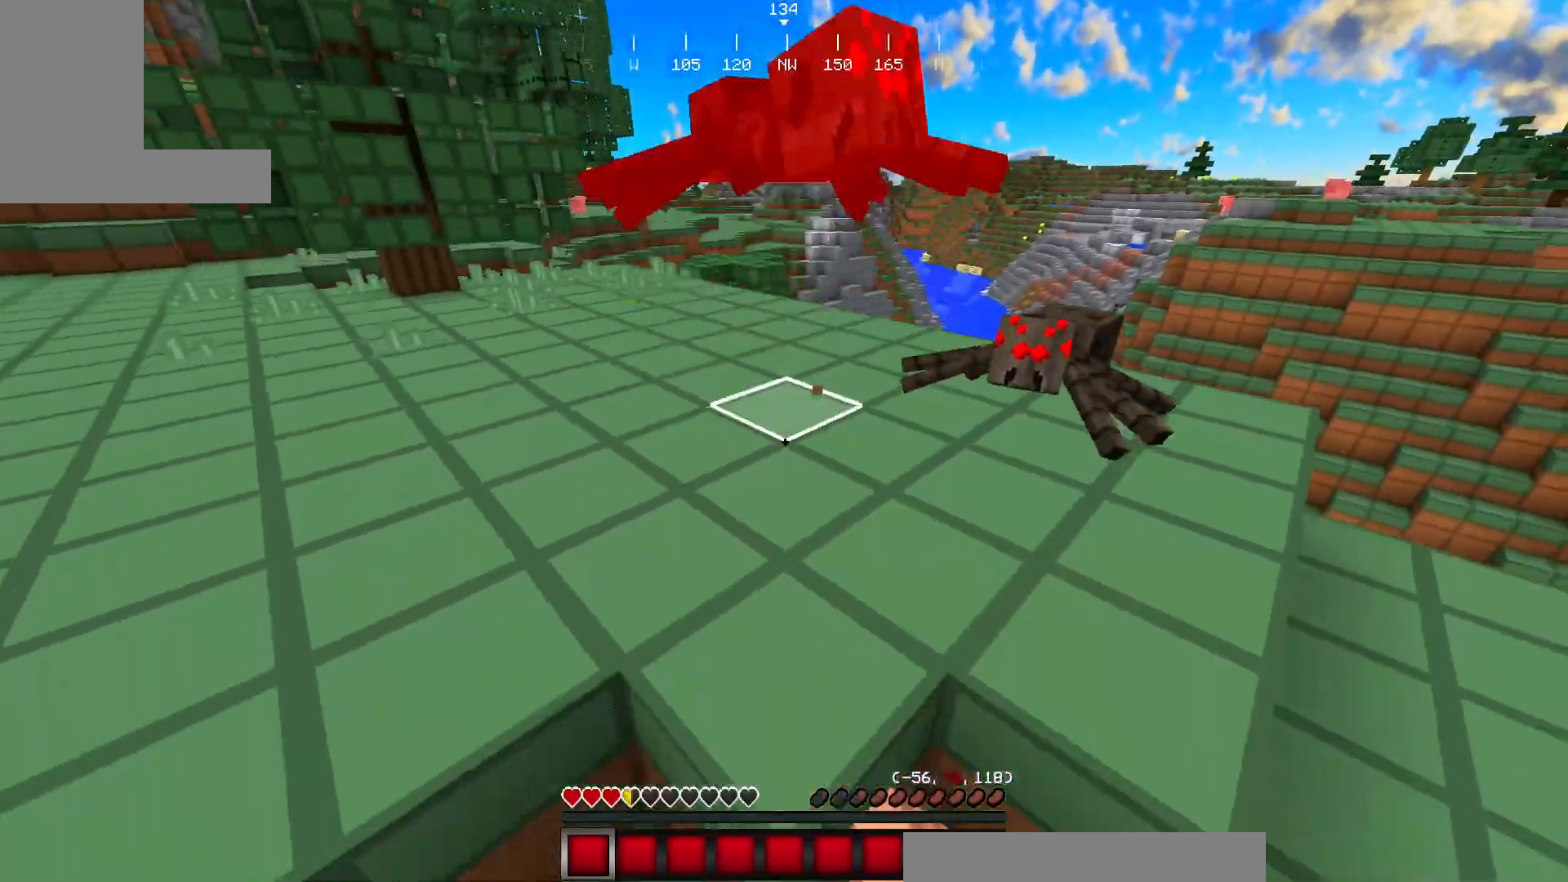
{"keys": ["a"], "mouse": ["left"], "events": [[100, "mouse_left", "up"], [167, "mouse_left", "down"], [350, "mouse_left", "up"], [417, "mouse_left", "down"]]}
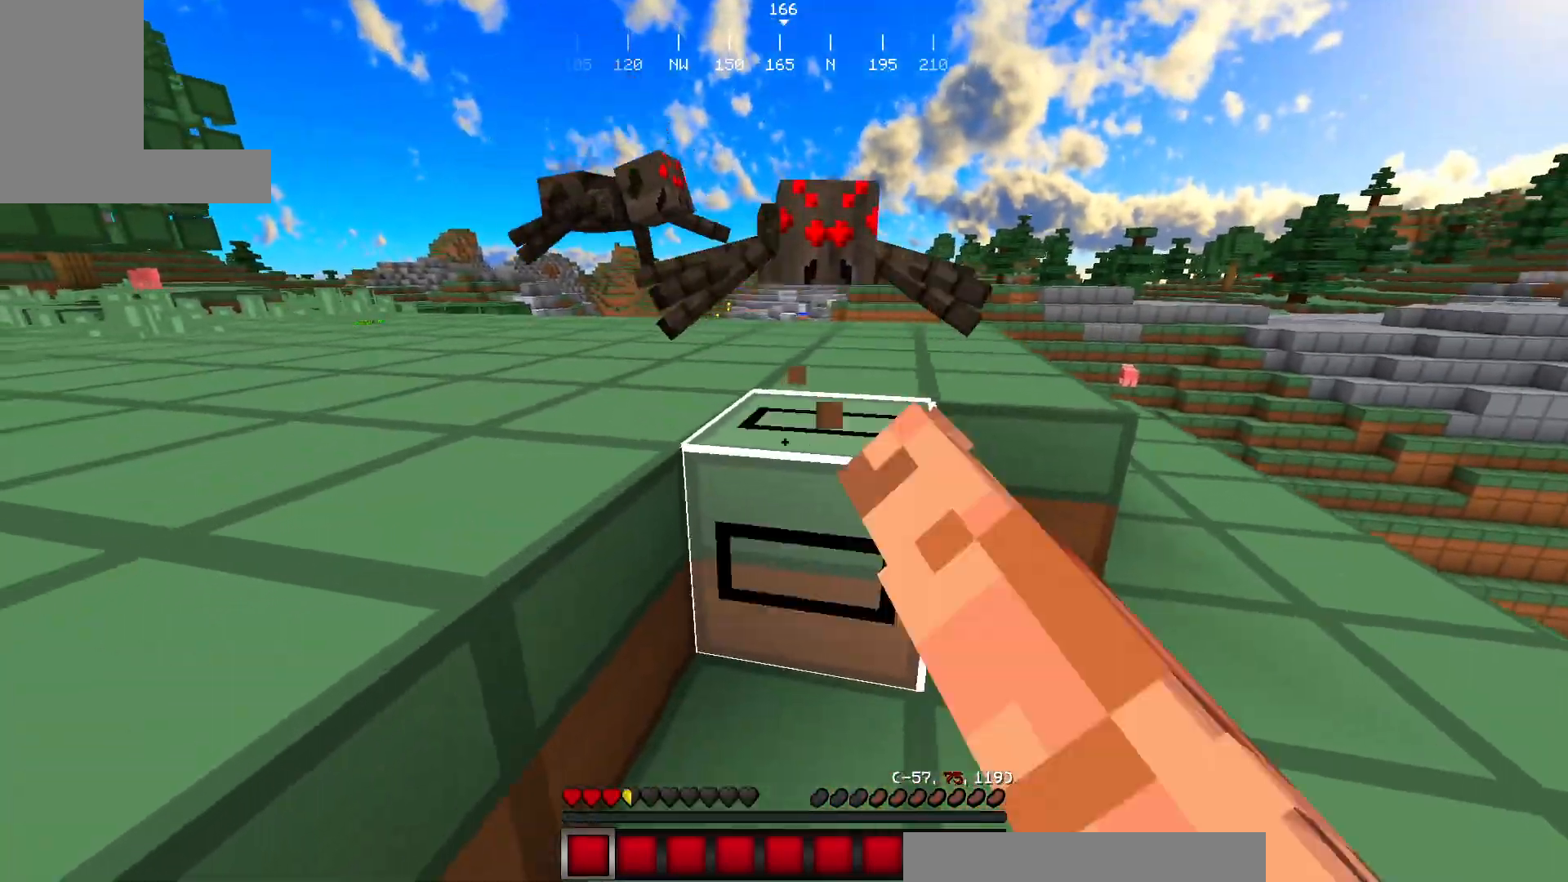
{"keys": ["a"], "mouse": [], "events": [[284, "mouse_left", "up"], [367, "mouse_left", "down"], [484, "mouse_left", "up"]]}
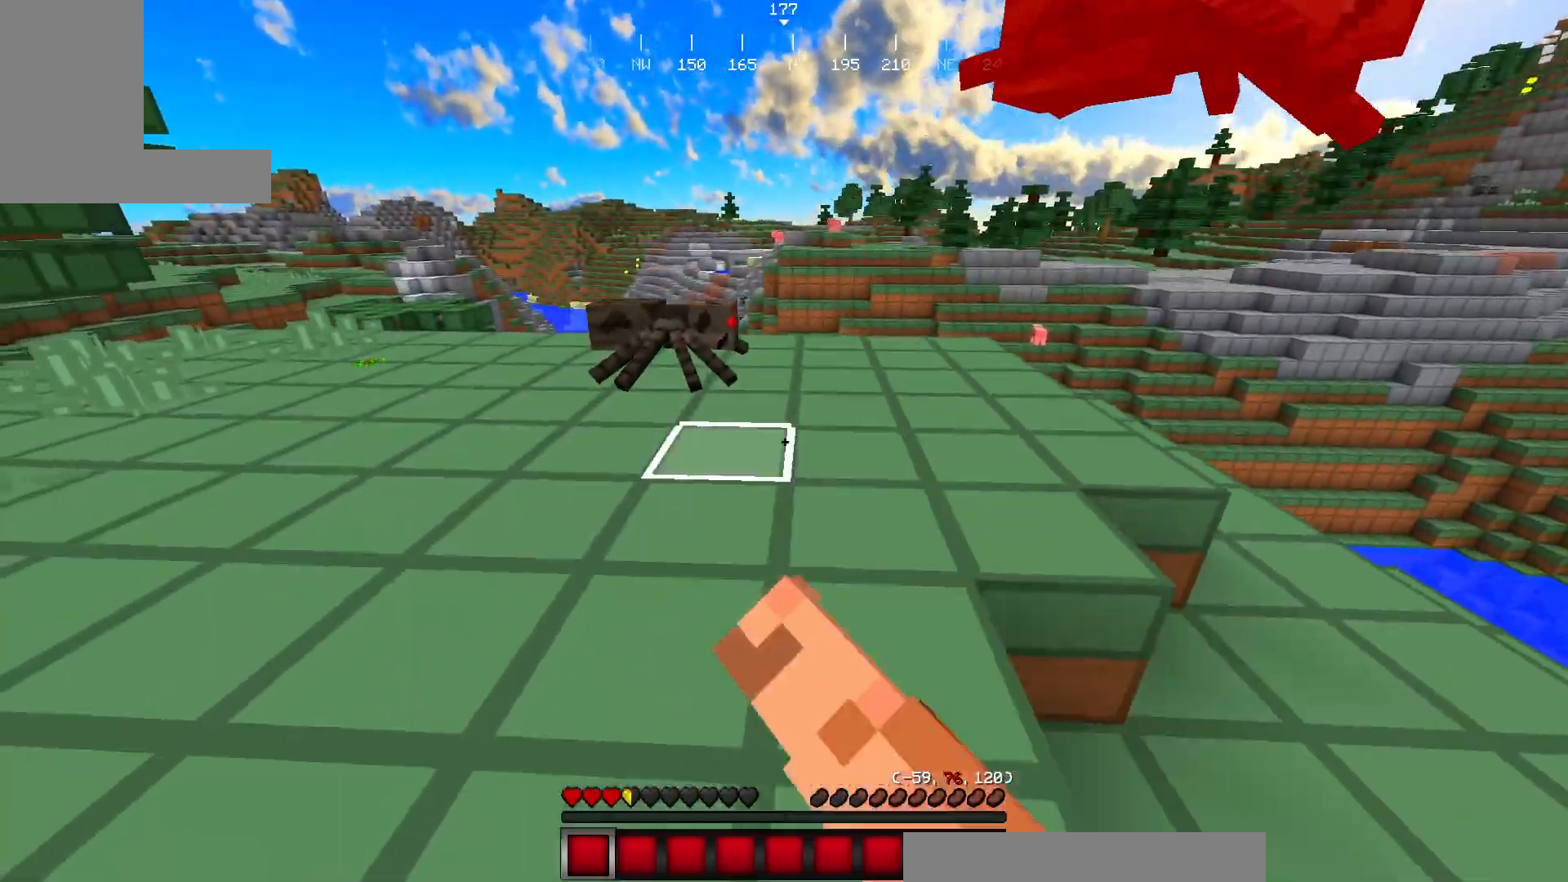
{"keys": ["a", "w"], "mouse": ["left"], "events": [[150, "mouse_left", "down"], [217, "mouse_left", "up"], [450, "w", "down"], [467, "mouse_left", "down"]]}
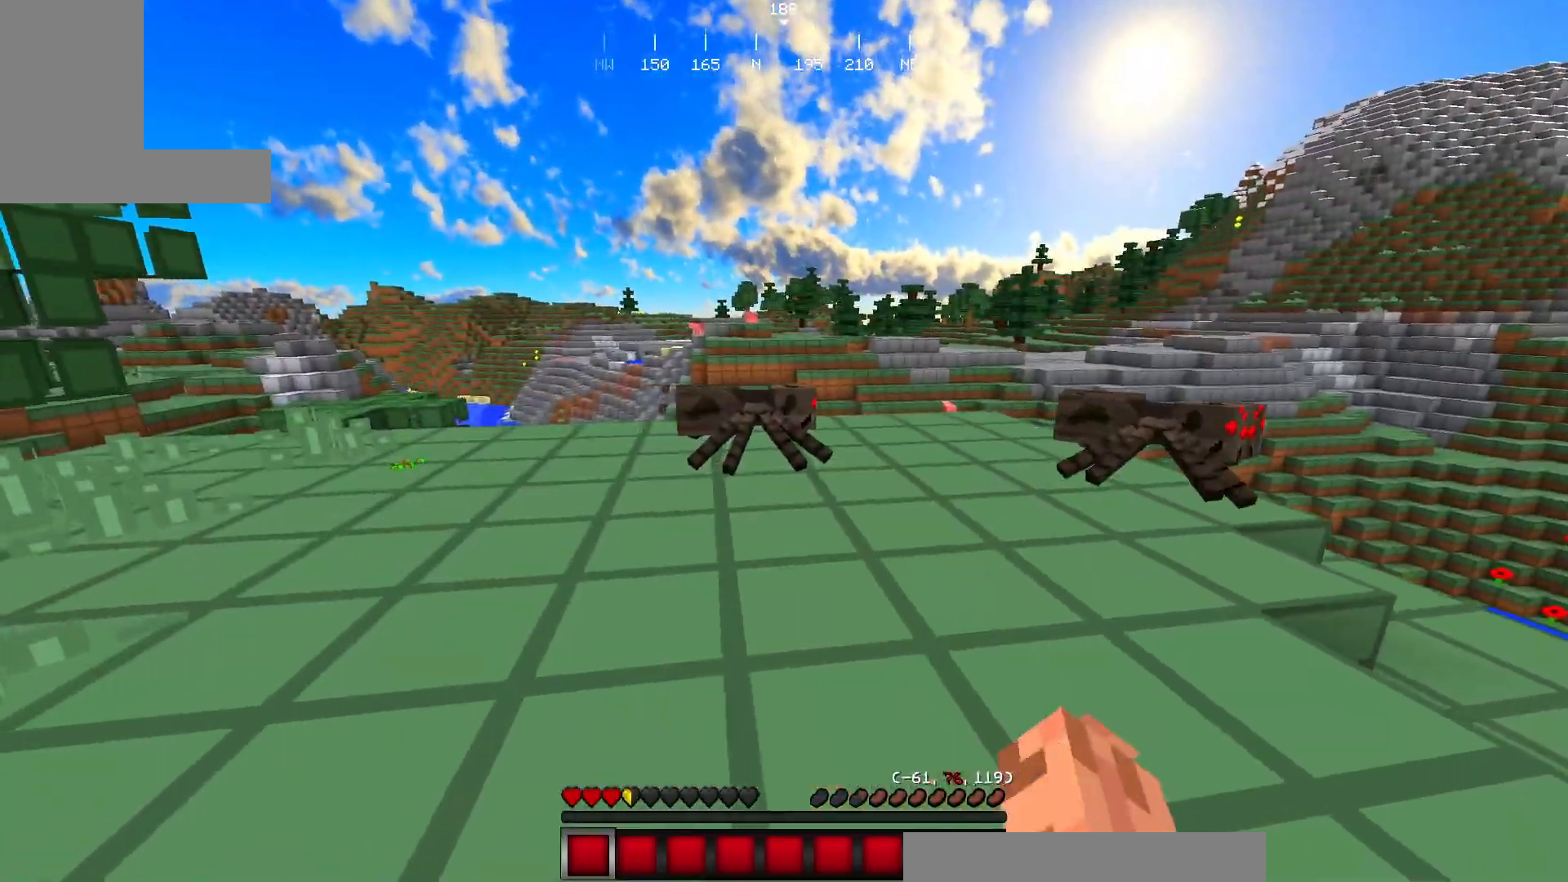
{"keys": ["w"], "mouse": ["left"], "events": [[134, "mouse_left", "up"], [200, "mouse_left", "down"], [284, "a", "up"]]}
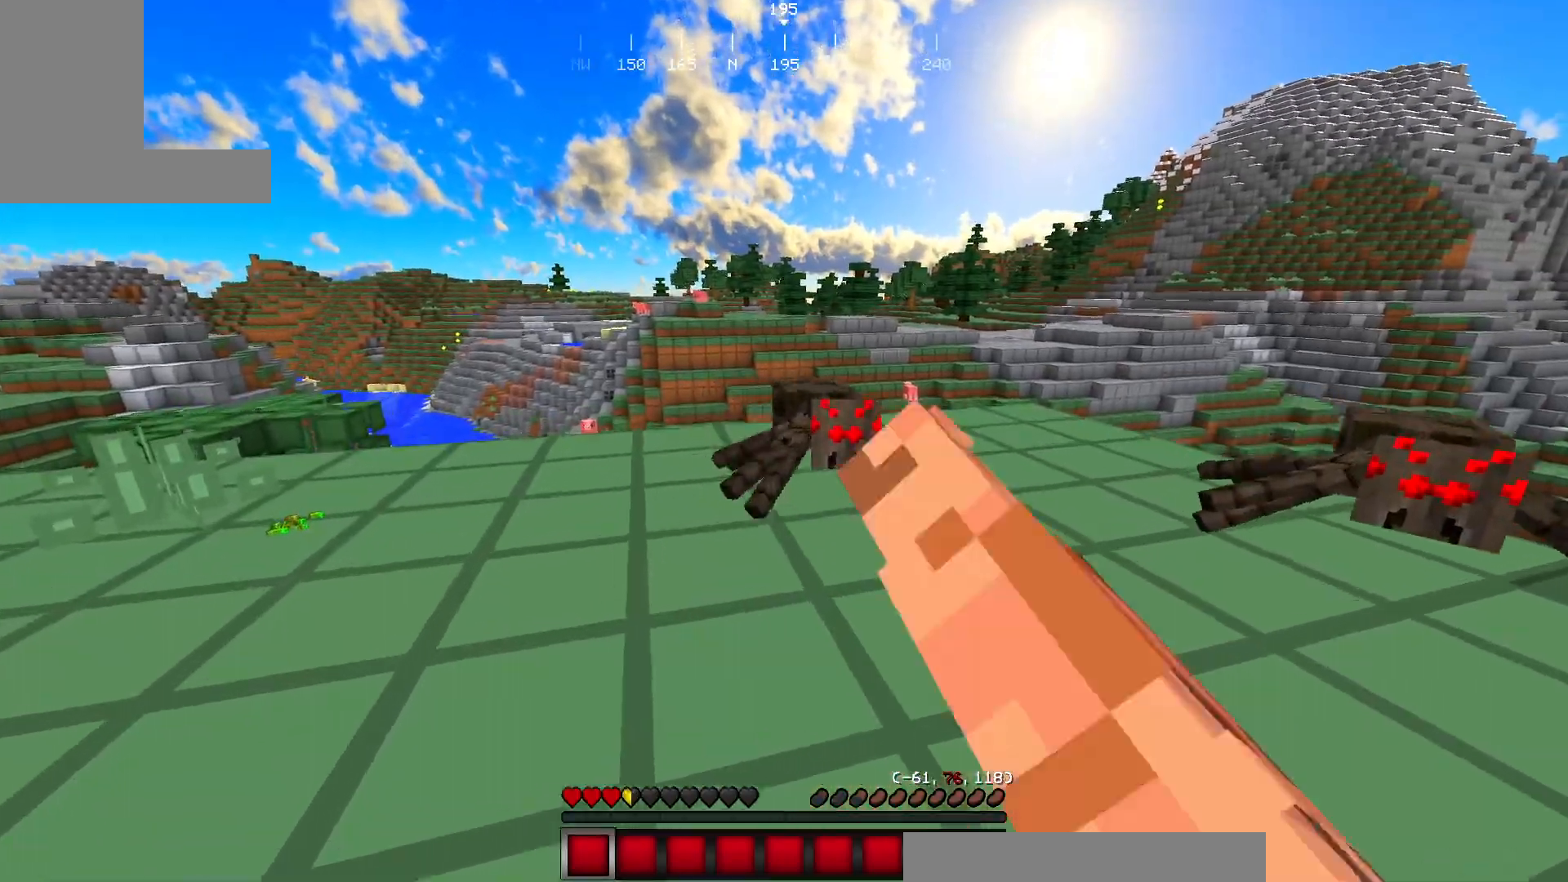
{"keys": ["a", "s"], "mouse": [], "events": [[67, "a", "down"], [350, "w", "up"], [450, "mouse_left", "up"], [484, "s", "down"]]}
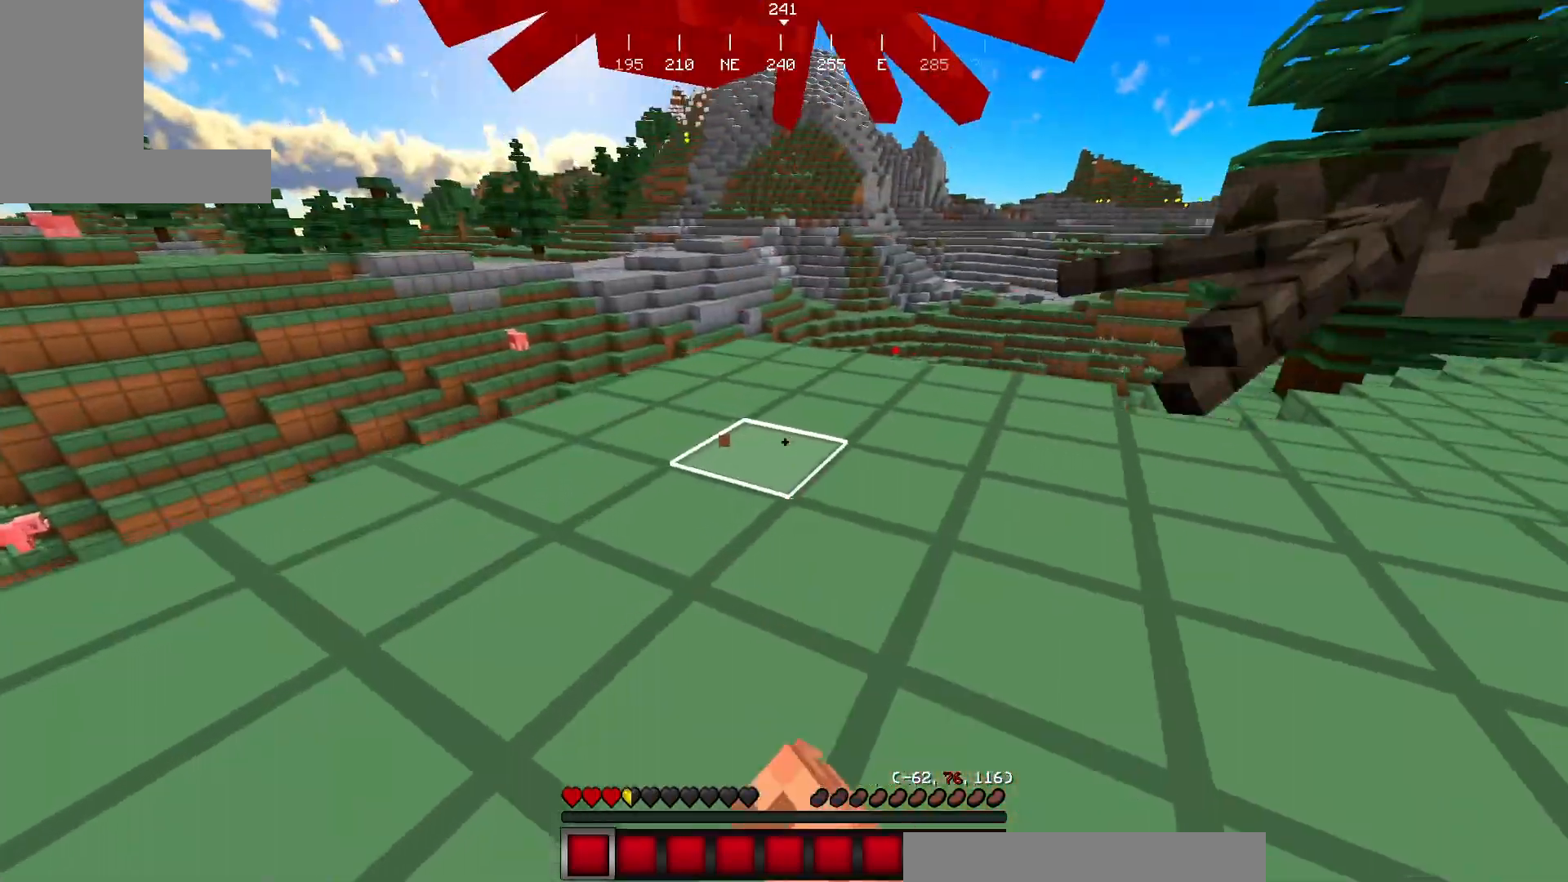
{"keys": ["s"], "mouse": [], "events": [[100, "a", "up"], [217, "mouse_left", "down"], [251, "mouse_left", "up"]]}
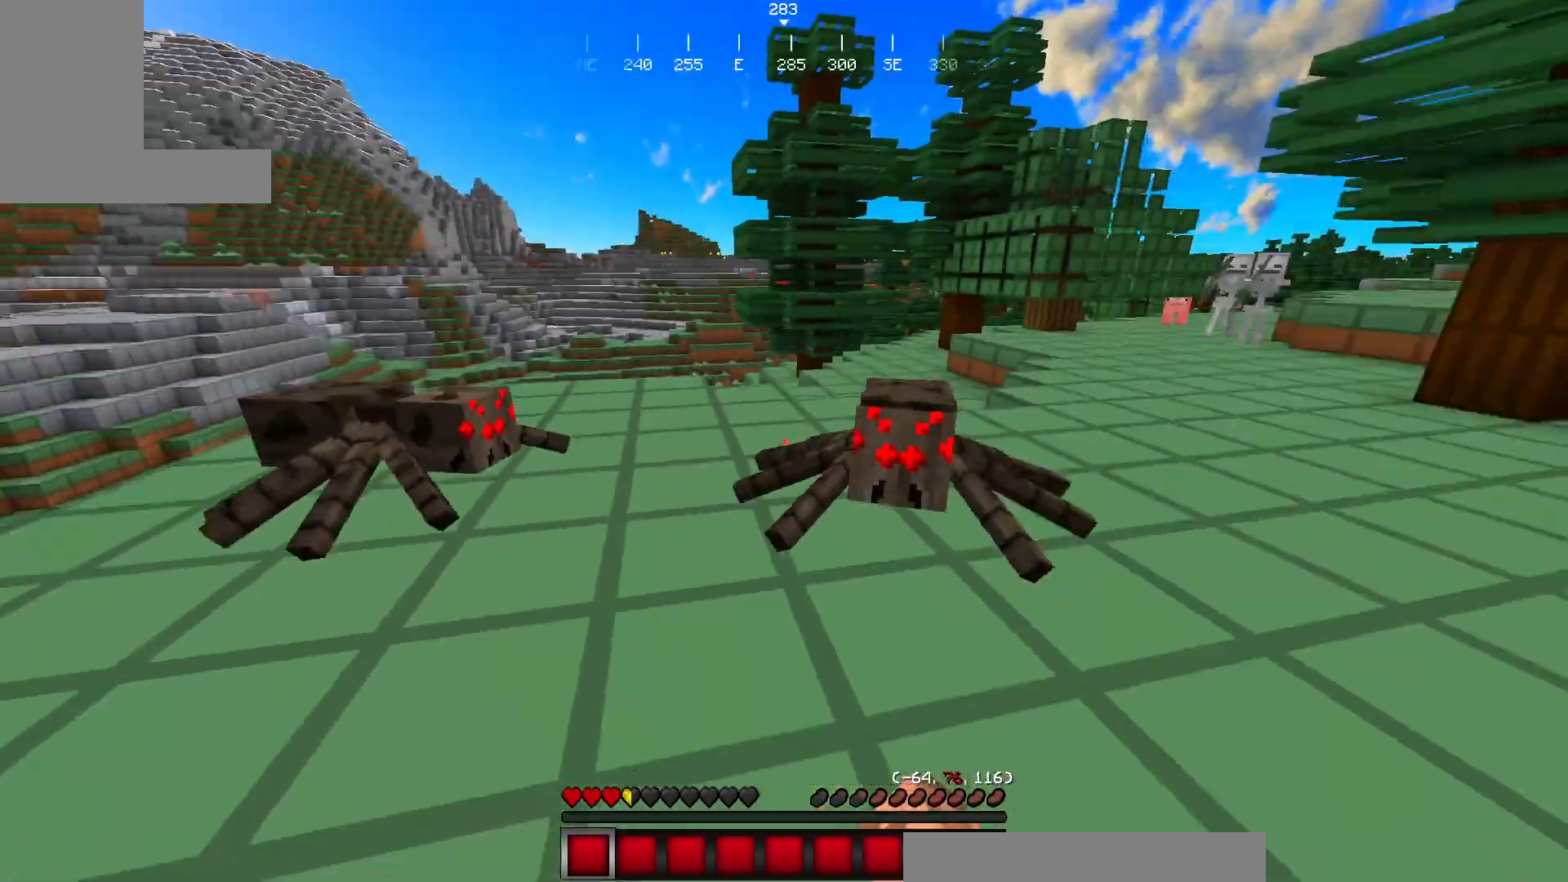
{"keys": ["d", "w"], "mouse": [], "events": [[16, "d", "down"], [16, "mouse_left", "down"], [167, "s", "up"], [317, "w", "down"], [434, "mouse_left", "up"]]}